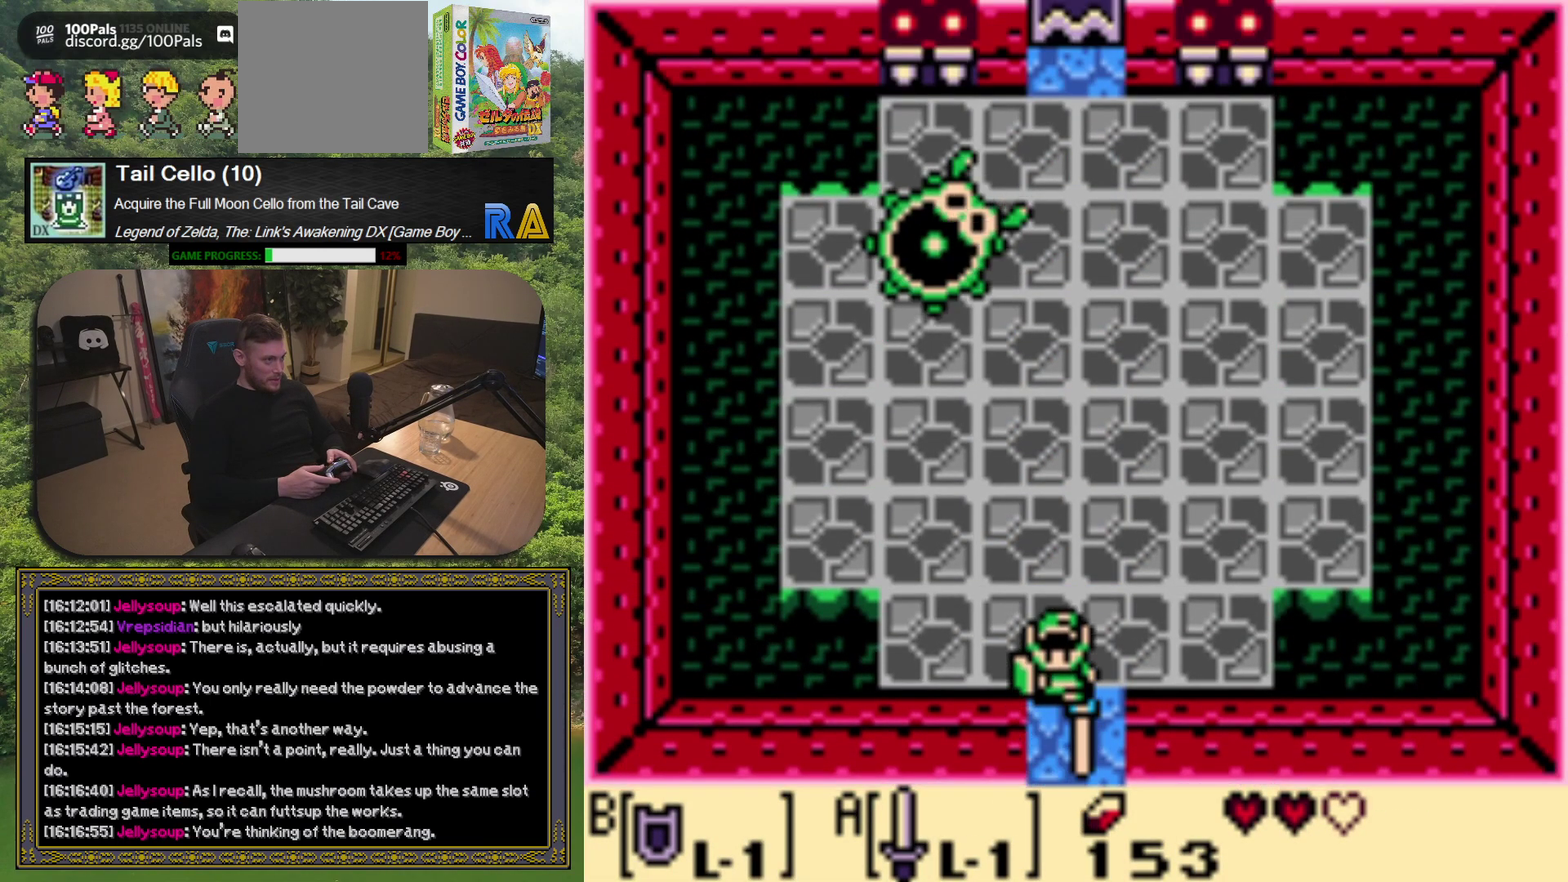
Gameplay with a controller (Xbox layout); each line is a JSON object with the inputs held at the frame after it. "events" lists button and stick changes between this image and that frame as [ms after this image, input, new state], when the widget could be followed in between. Not read: L3 R3 right_stick.
{"buttons": ["A"], "left_stick": "center", "events": []}
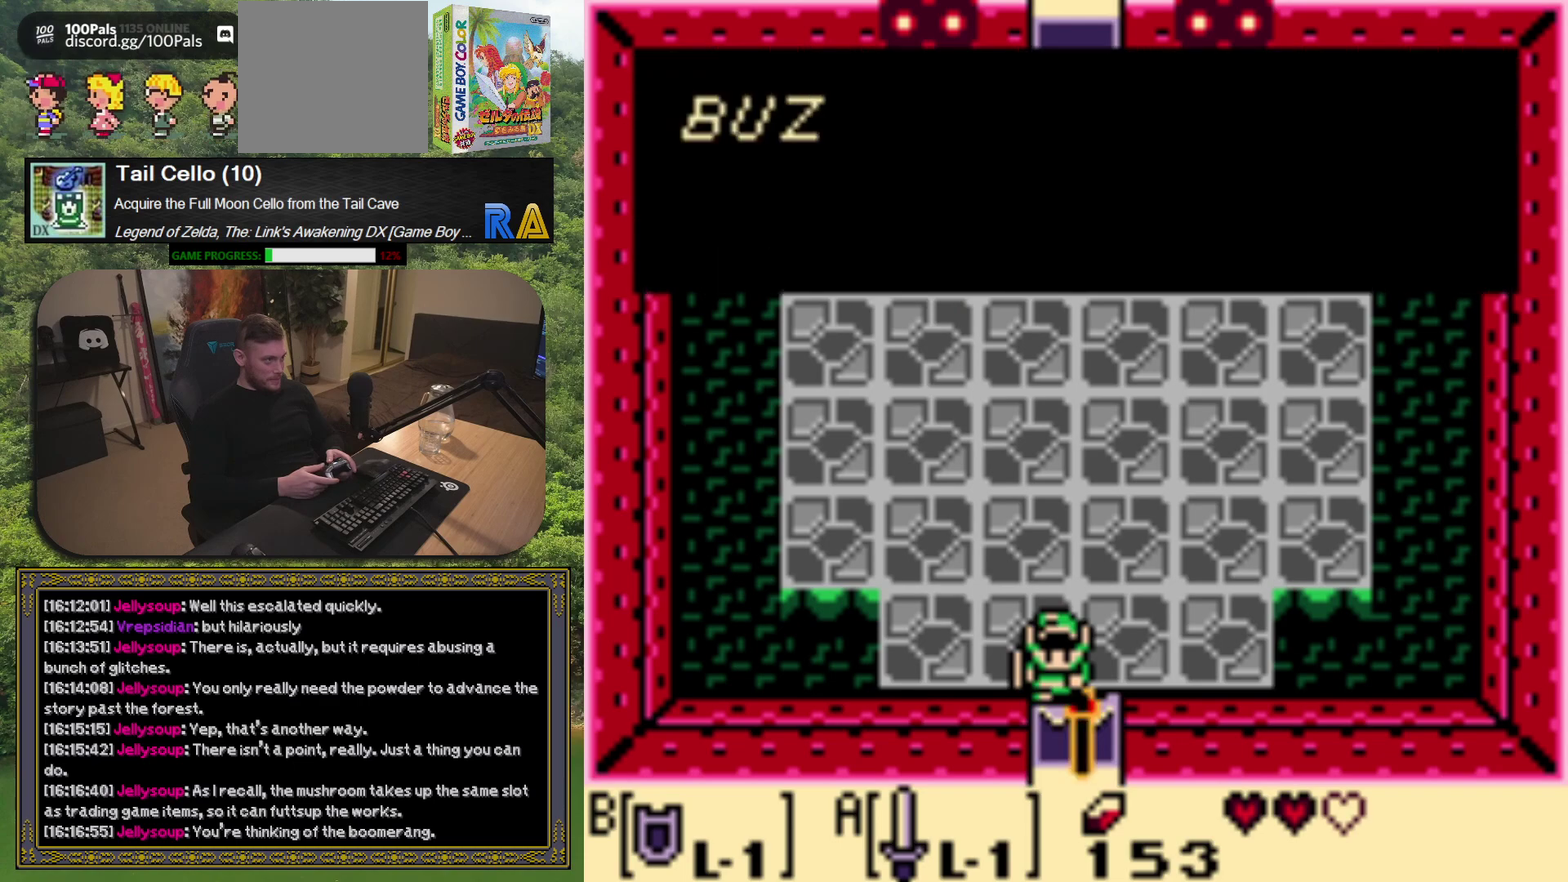
{"buttons": ["A"], "left_stick": "center", "events": []}
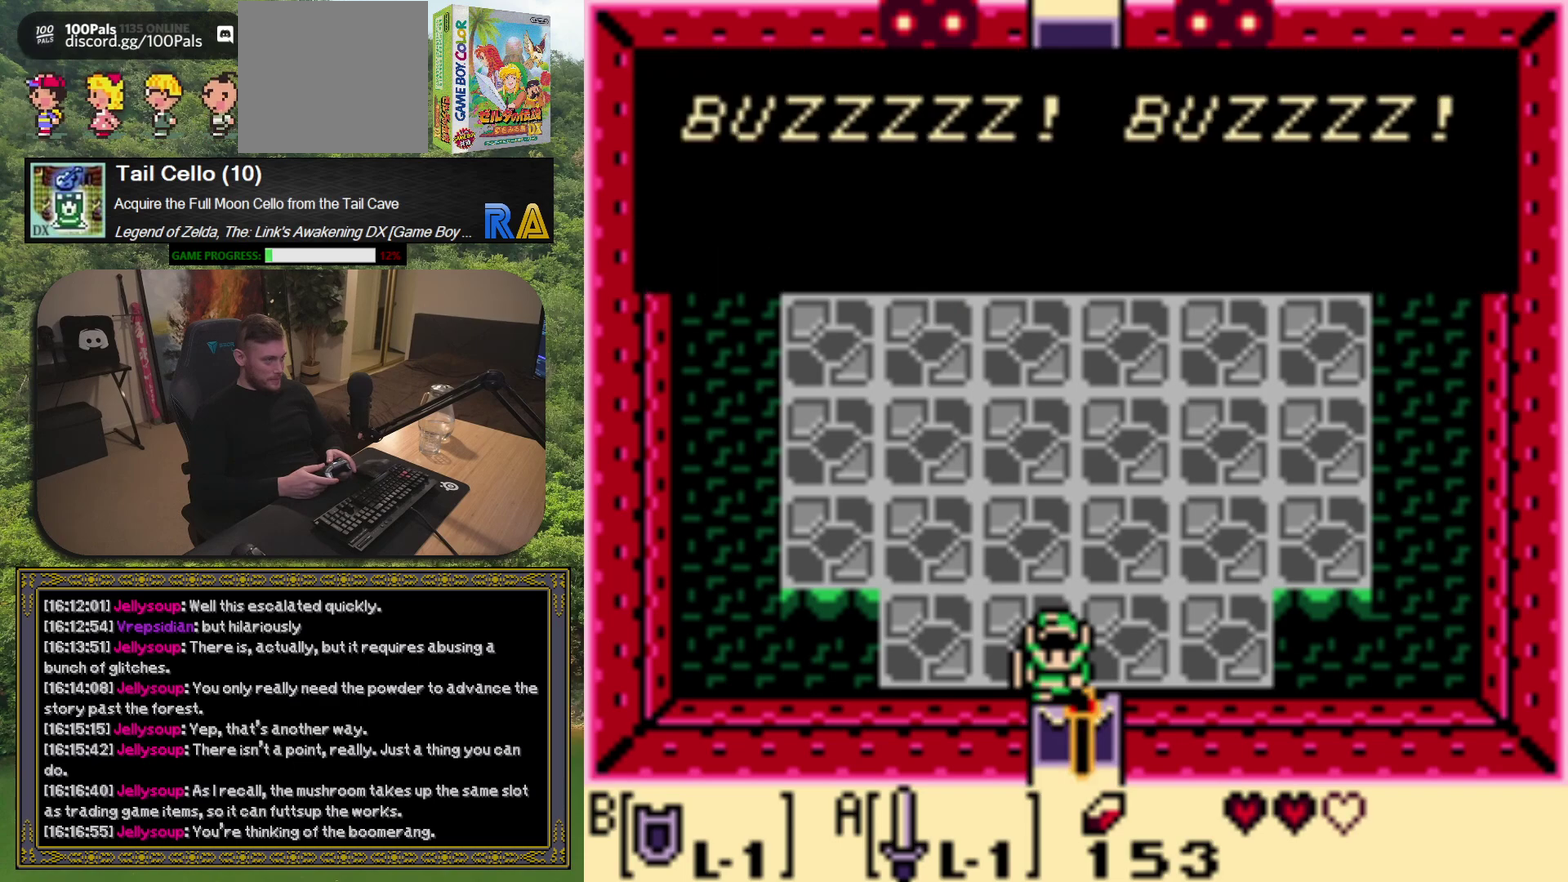
{"buttons": ["A"], "left_stick": "center", "events": [[50, "X", "down"], [217, "X", "up"]]}
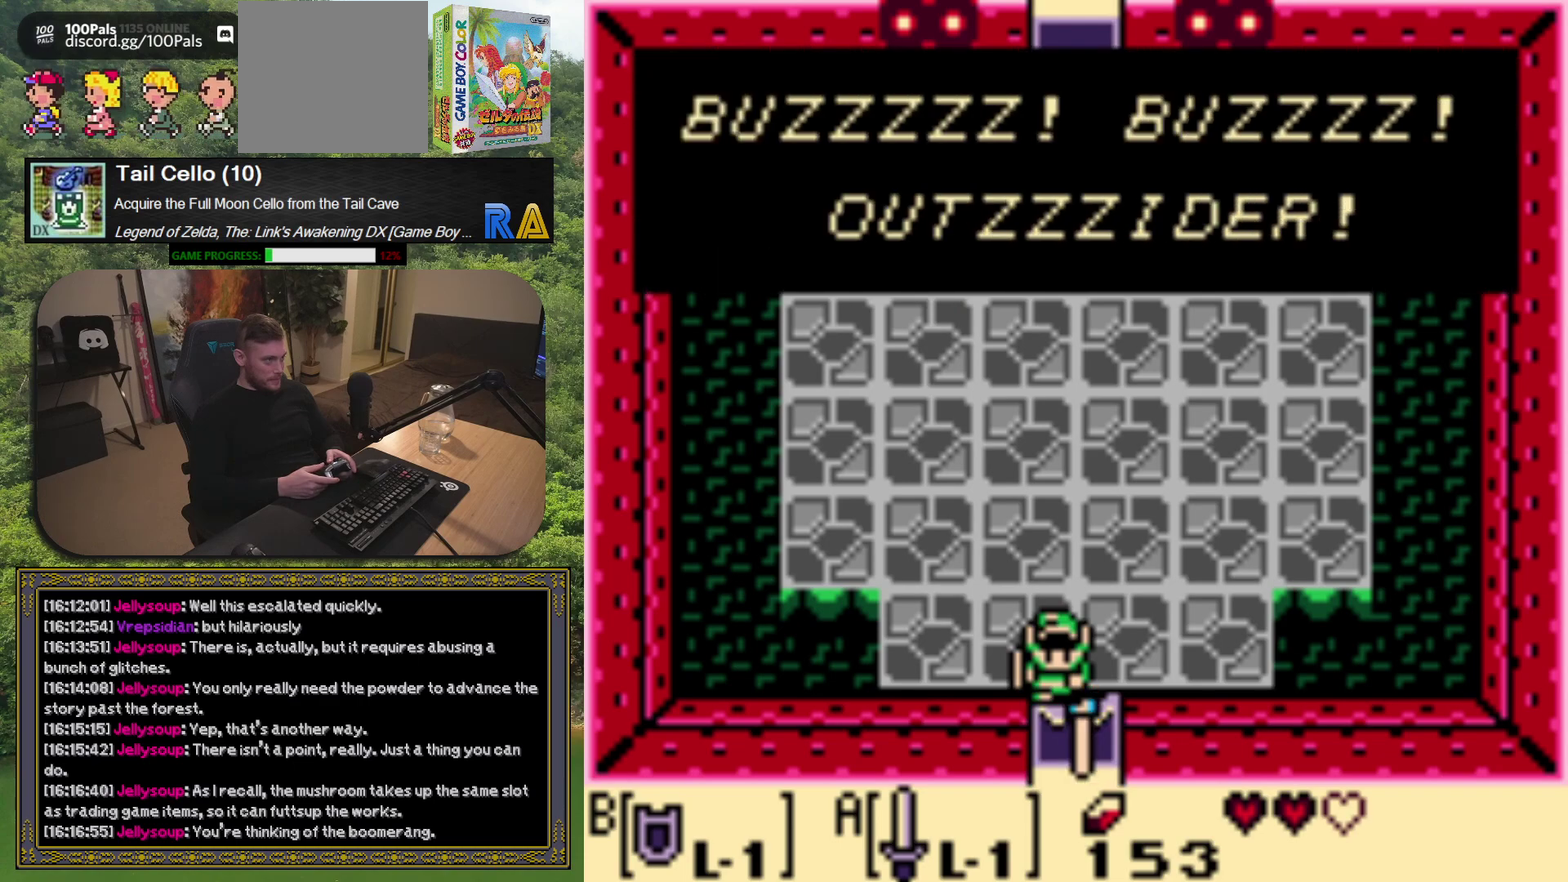
{"buttons": ["A"], "left_stick": "center", "events": [[217, "X", "down"], [333, "X", "up"]]}
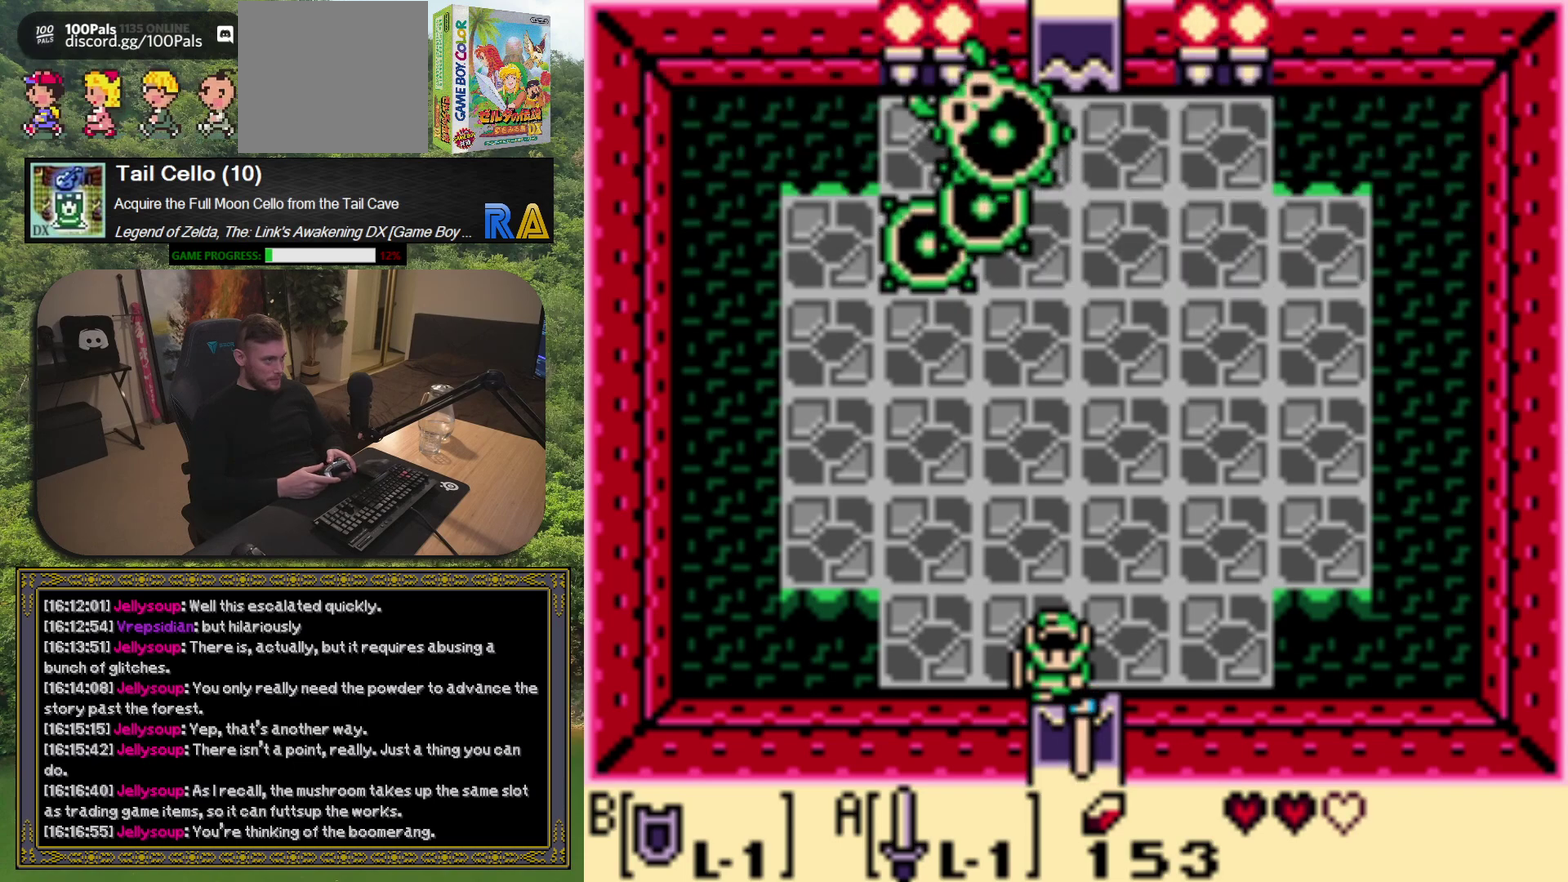
{"buttons": ["A"], "left_stick": "center", "events": [[100, "DPAD_UP", "down"], [483, "DPAD_UP", "up"]]}
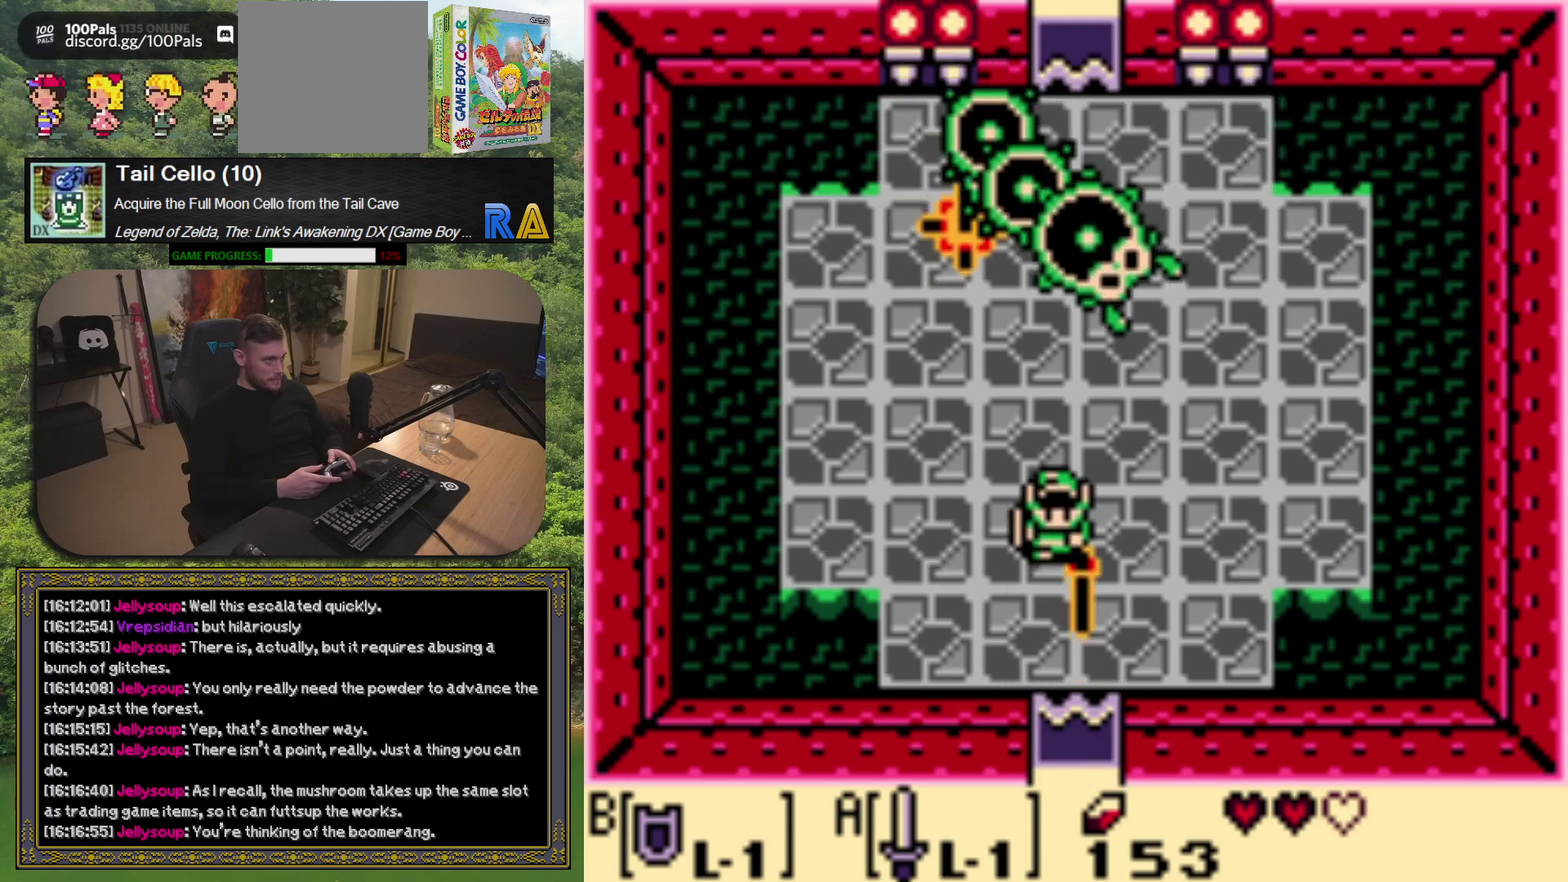
{"buttons": ["A", "DPAD_LEFT"], "left_stick": "center", "events": [[250, "DPAD_LEFT", "down"]]}
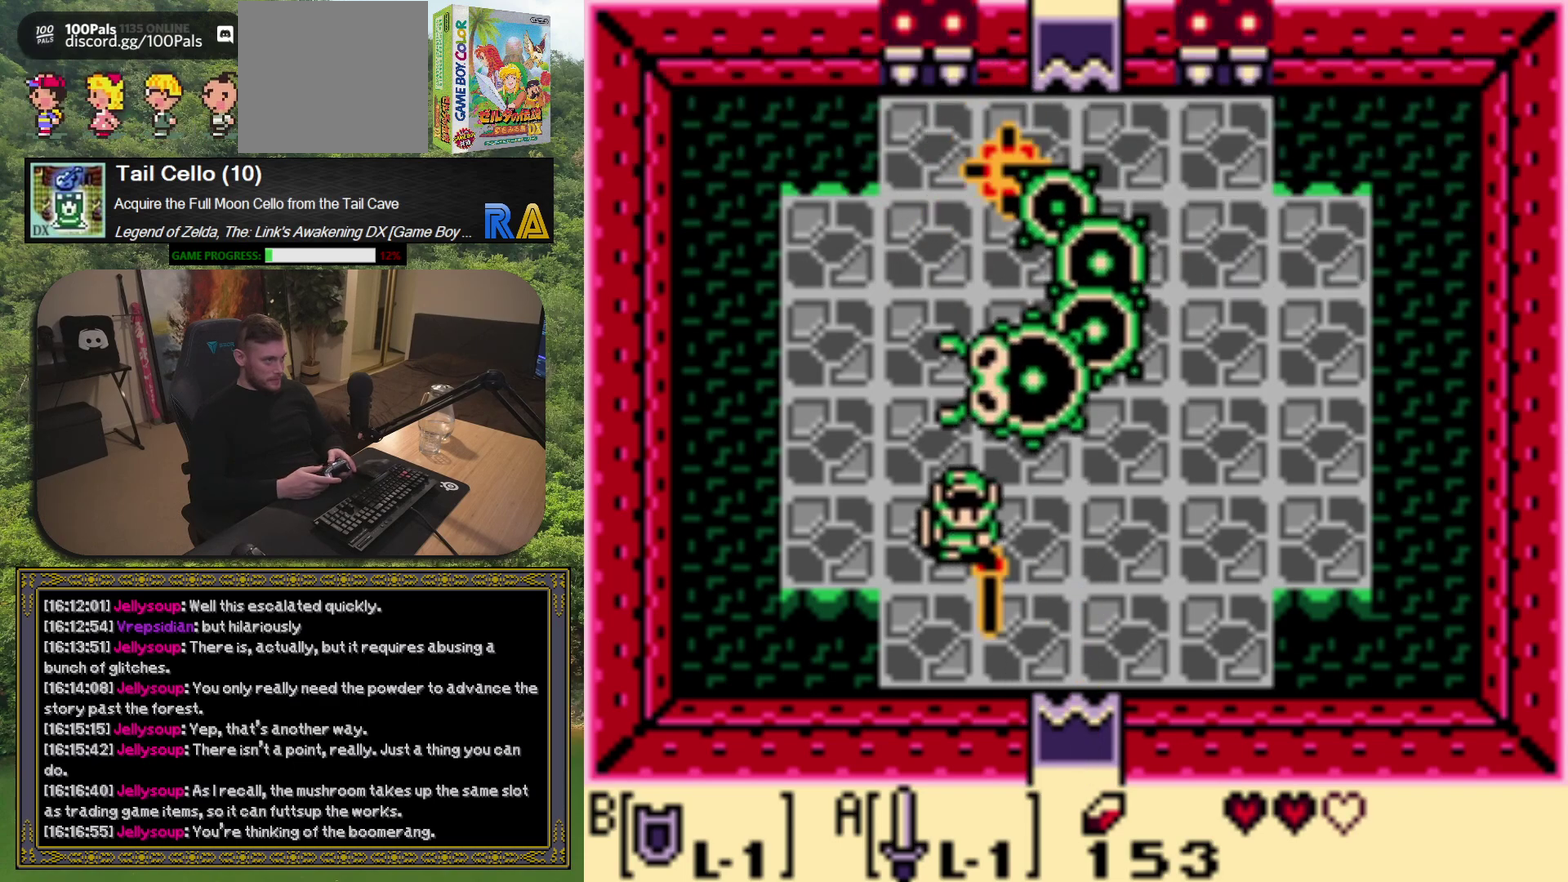
{"buttons": ["A", "DPAD_UP", "DPAD_RIGHT"], "left_stick": "center", "events": [[83, "DPAD_LEFT", "up"], [117, "DPAD_DOWN", "down"], [150, "DPAD_RIGHT", "down"], [333, "DPAD_DOWN", "up"], [367, "DPAD_UP", "down"]]}
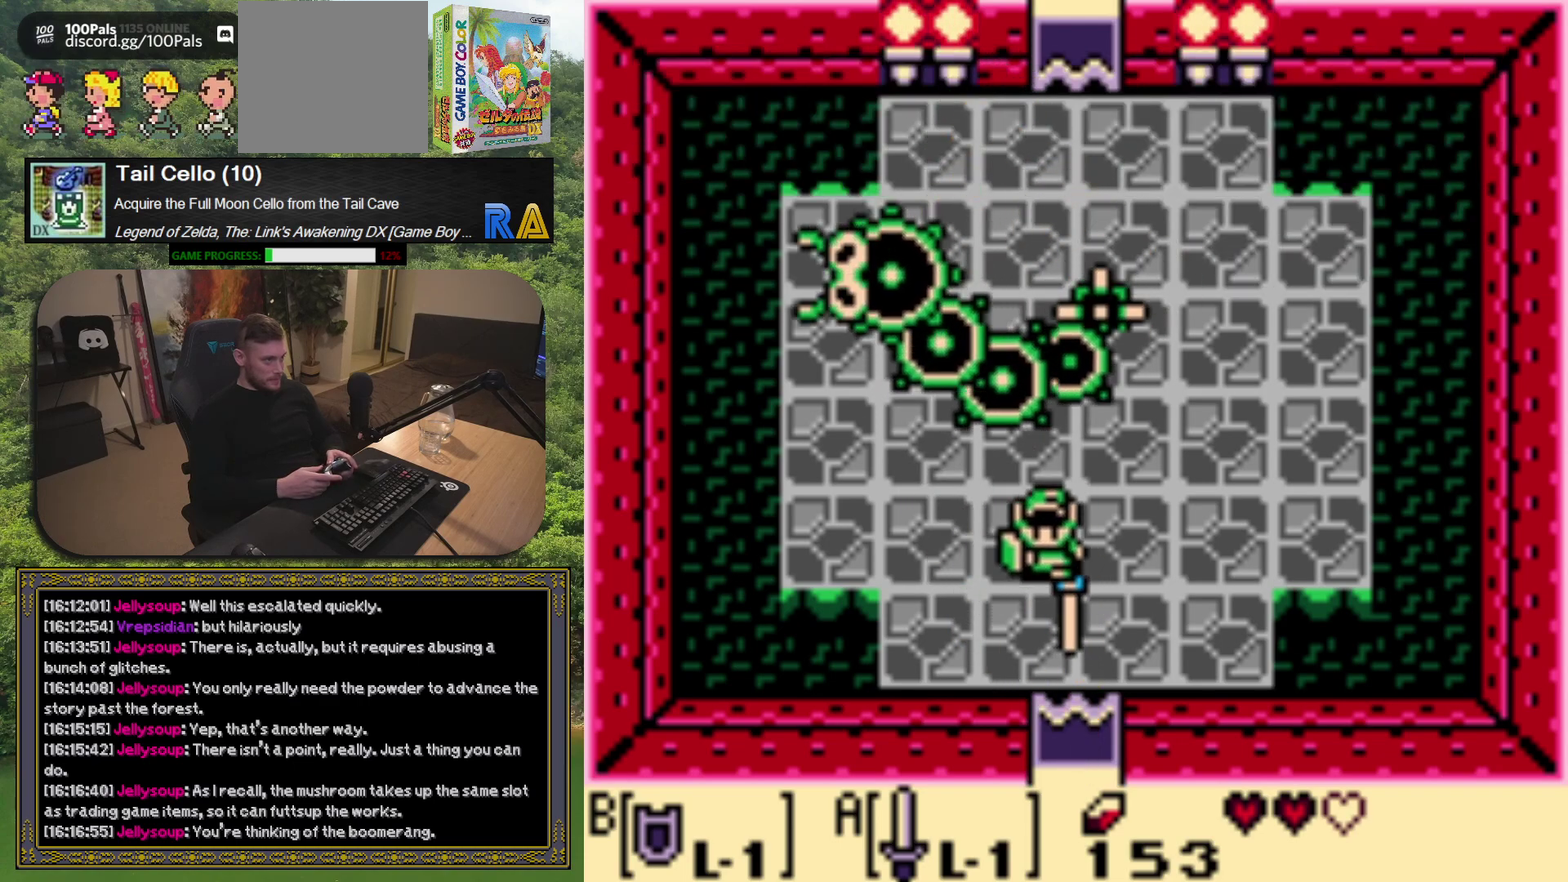
{"buttons": ["A"], "left_stick": "center", "events": [[83, "A", "up"], [100, "DPAD_RIGHT", "up"], [150, "DPAD_UP", "up"], [267, "A", "down"]]}
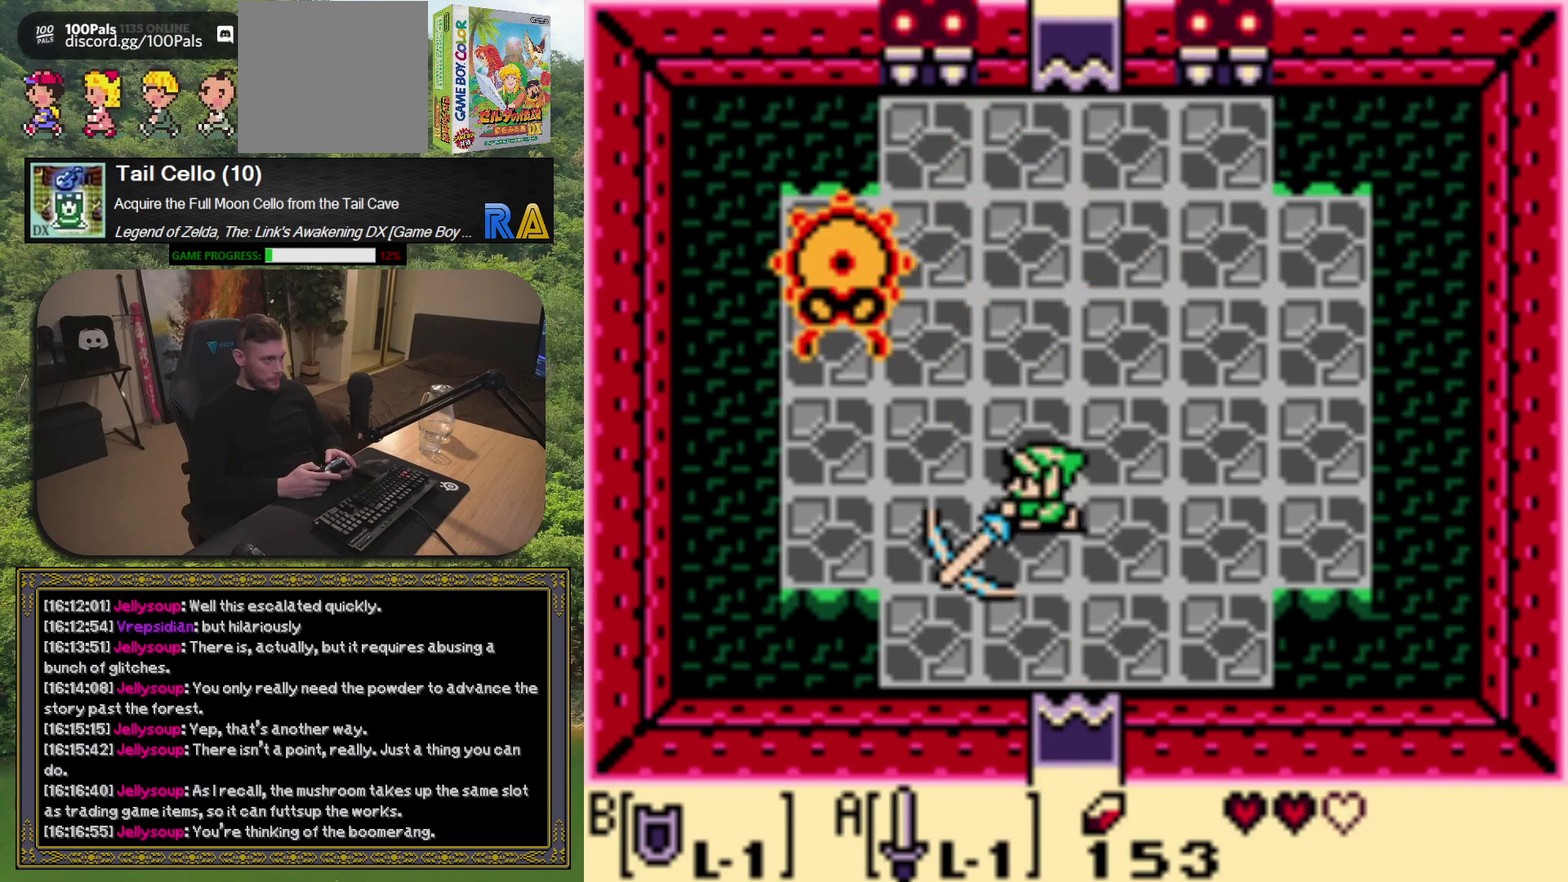
{"buttons": ["A", "DPAD_RIGHT"], "left_stick": "center", "events": [[217, "DPAD_RIGHT", "down"]]}
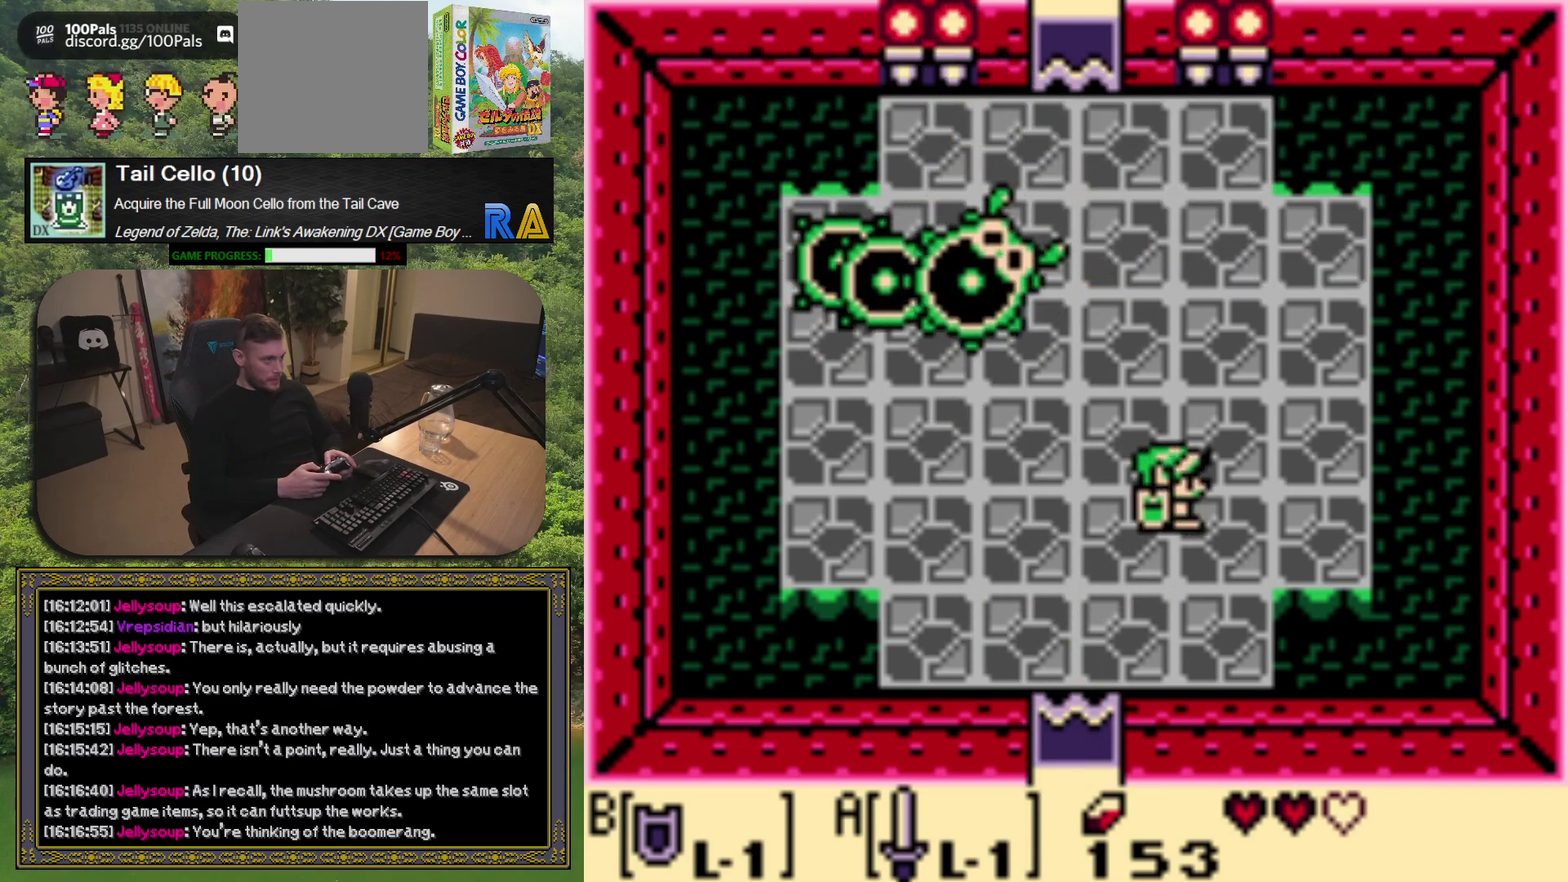
{"buttons": ["A", "DPAD_LEFT"], "left_stick": "center", "events": [[33, "A", "up"], [100, "A", "down"], [100, "DPAD_DOWN", "down"], [133, "DPAD_RIGHT", "up"], [333, "DPAD_DOWN", "up"], [383, "DPAD_LEFT", "down"]]}
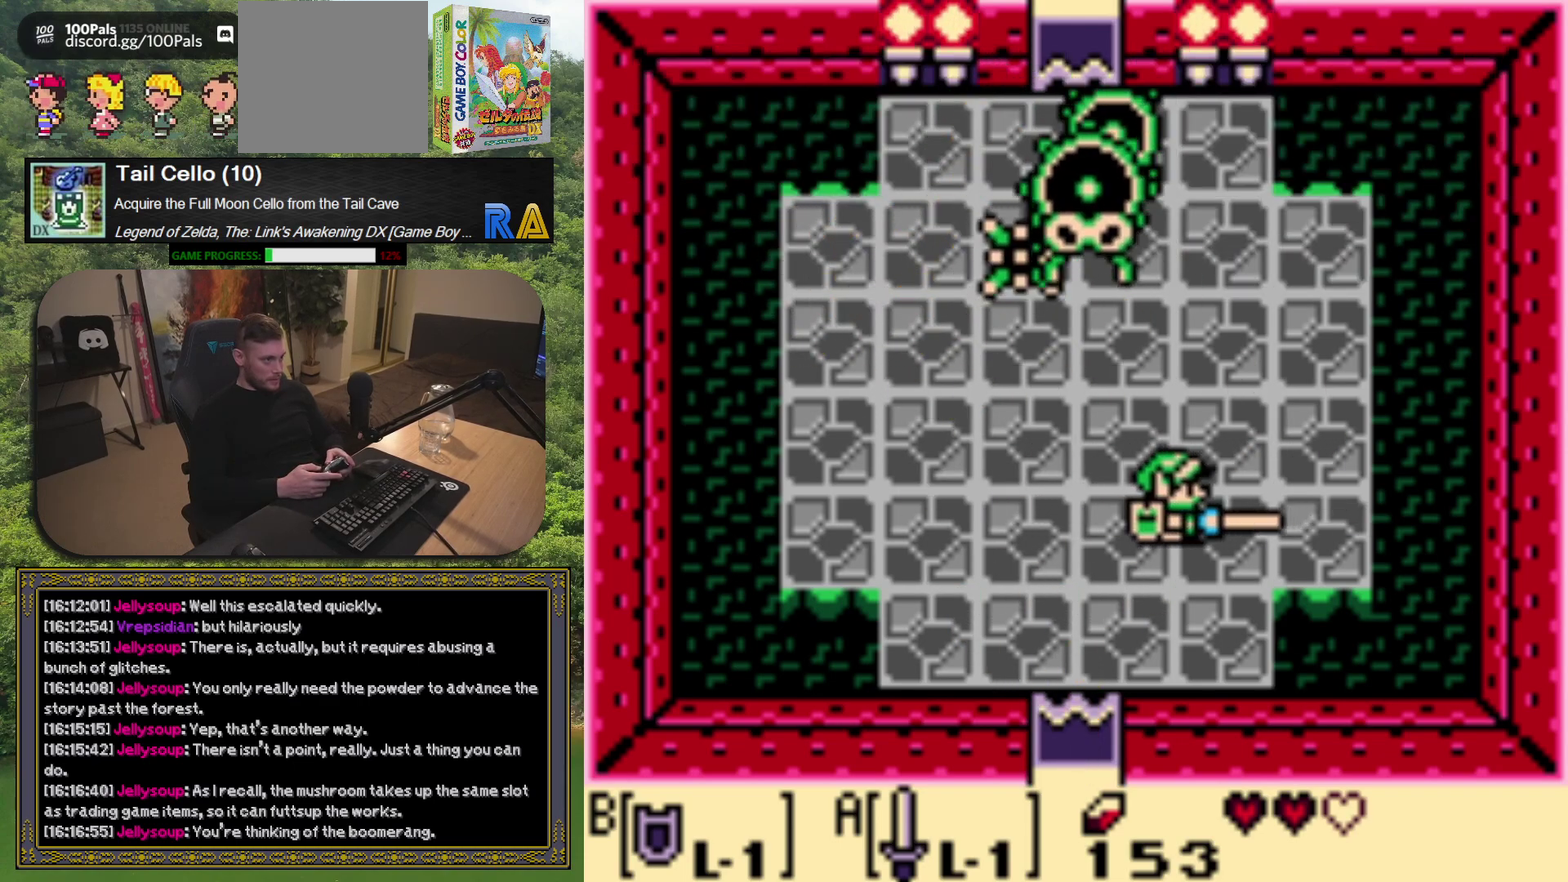
{"buttons": ["A", "DPAD_UP", "DPAD_RIGHT"], "left_stick": "center", "events": [[83, "DPAD_DOWN", "down"], [200, "DPAD_LEFT", "up"], [400, "DPAD_DOWN", "up"], [400, "DPAD_RIGHT", "down"], [450, "DPAD_UP", "down"]]}
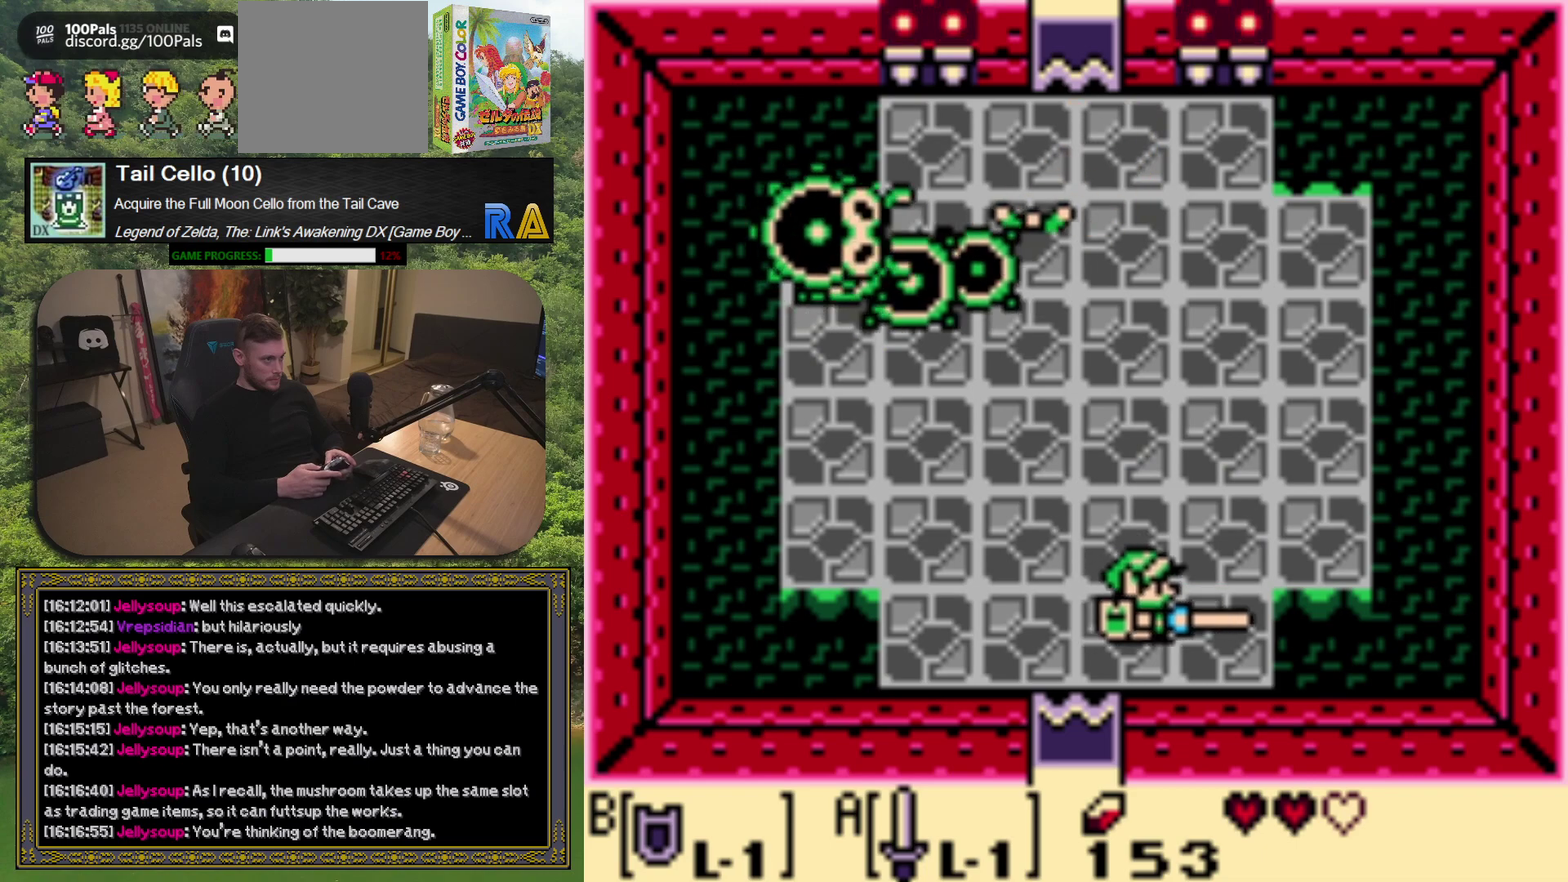
{"buttons": ["A", "DPAD_RIGHT"], "left_stick": "center", "events": [[50, "DPAD_RIGHT", "up"], [83, "DPAD_UP", "up"], [450, "DPAD_RIGHT", "down"], [450, "DPAD_UP", "down"], [500, "DPAD_UP", "up"]]}
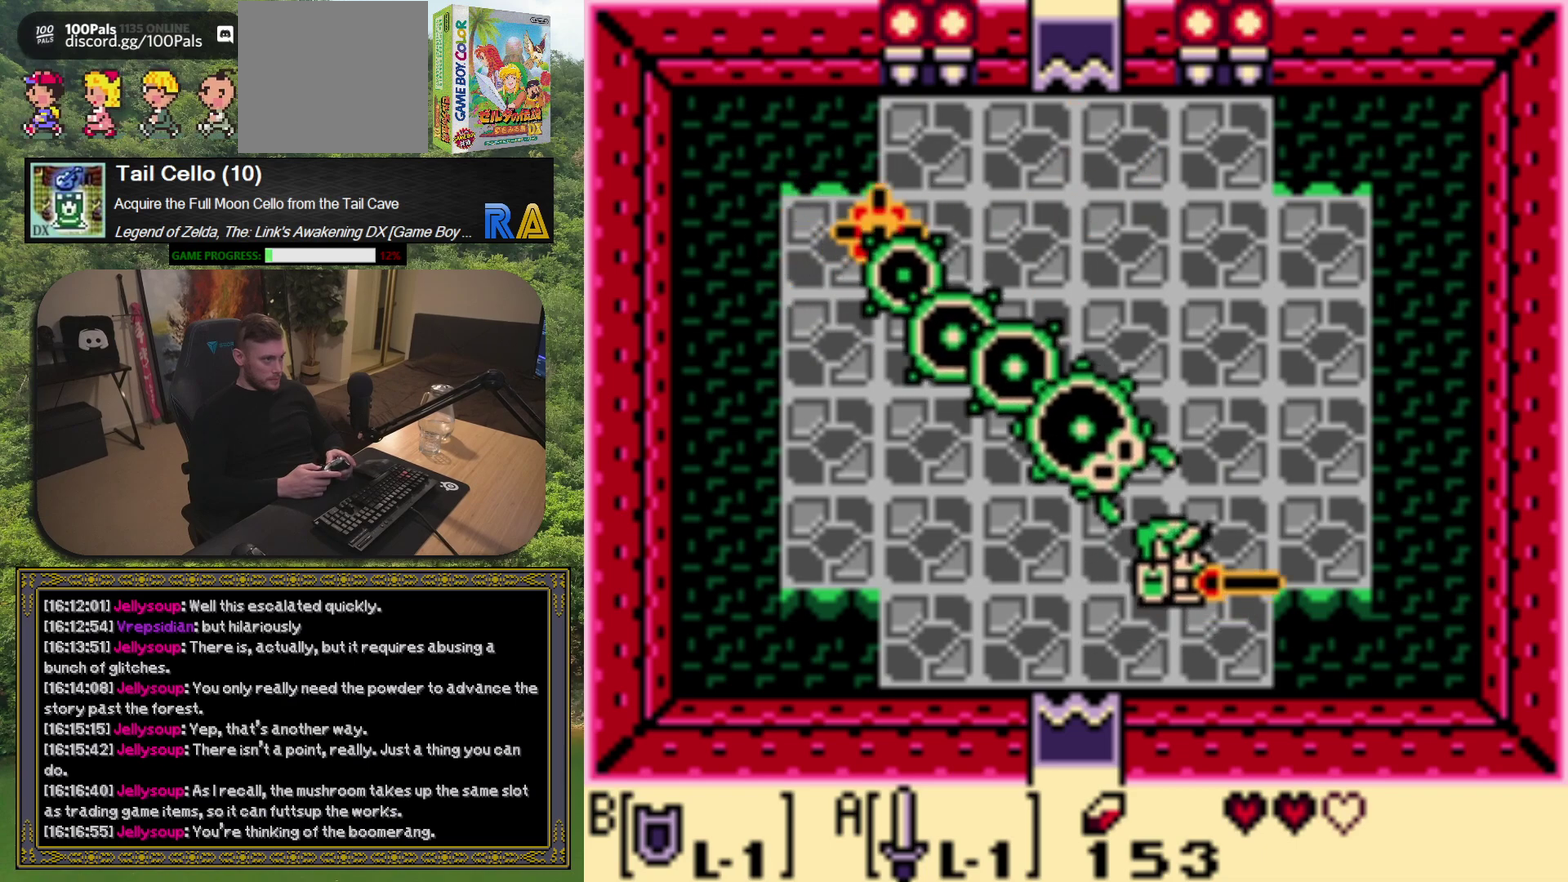
{"buttons": [], "left_stick": "center", "events": [[67, "DPAD_DOWN", "down"], [83, "DPAD_RIGHT", "up"], [117, "DPAD_LEFT", "down"], [200, "DPAD_DOWN", "up"], [267, "DPAD_UP", "down"], [417, "DPAD_LEFT", "up"], [433, "A", "up"], [467, "DPAD_UP", "up"]]}
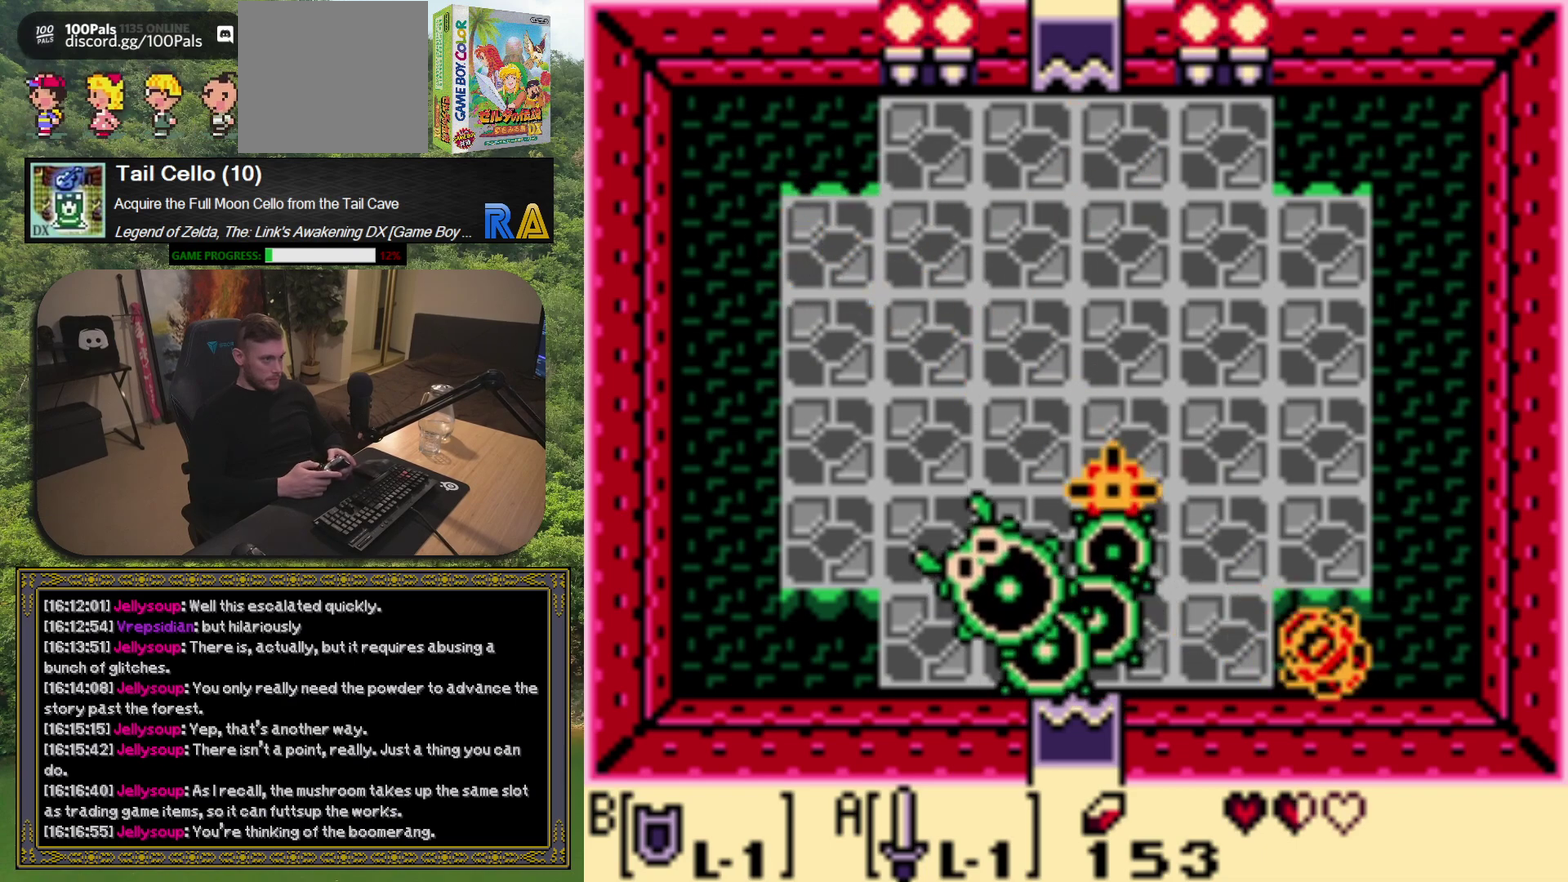
{"buttons": [], "left_stick": "center", "events": []}
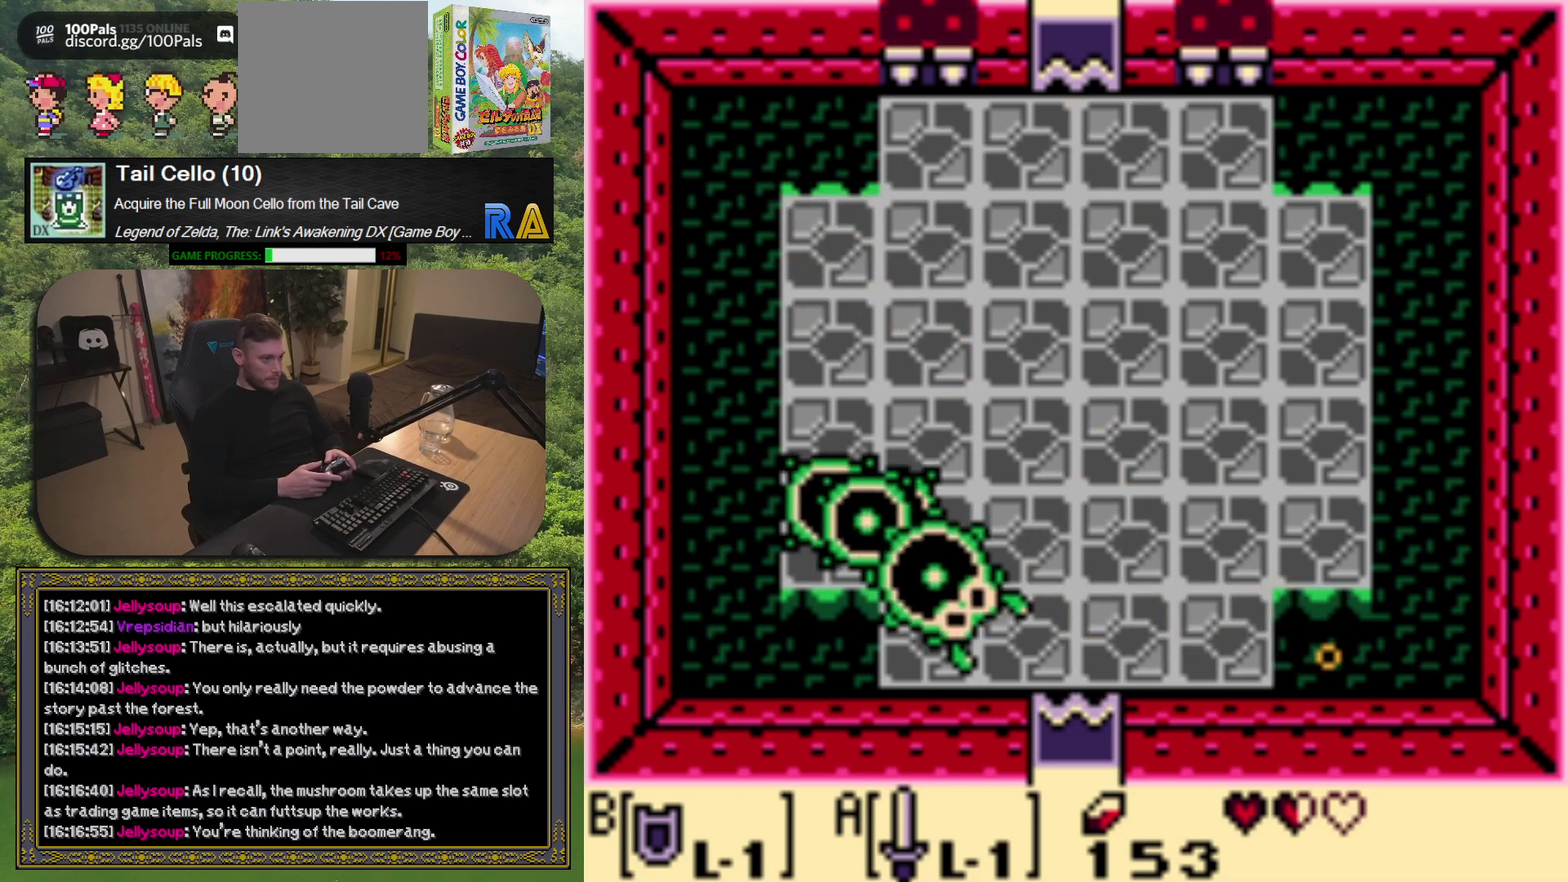
{"buttons": [], "left_stick": "center", "events": []}
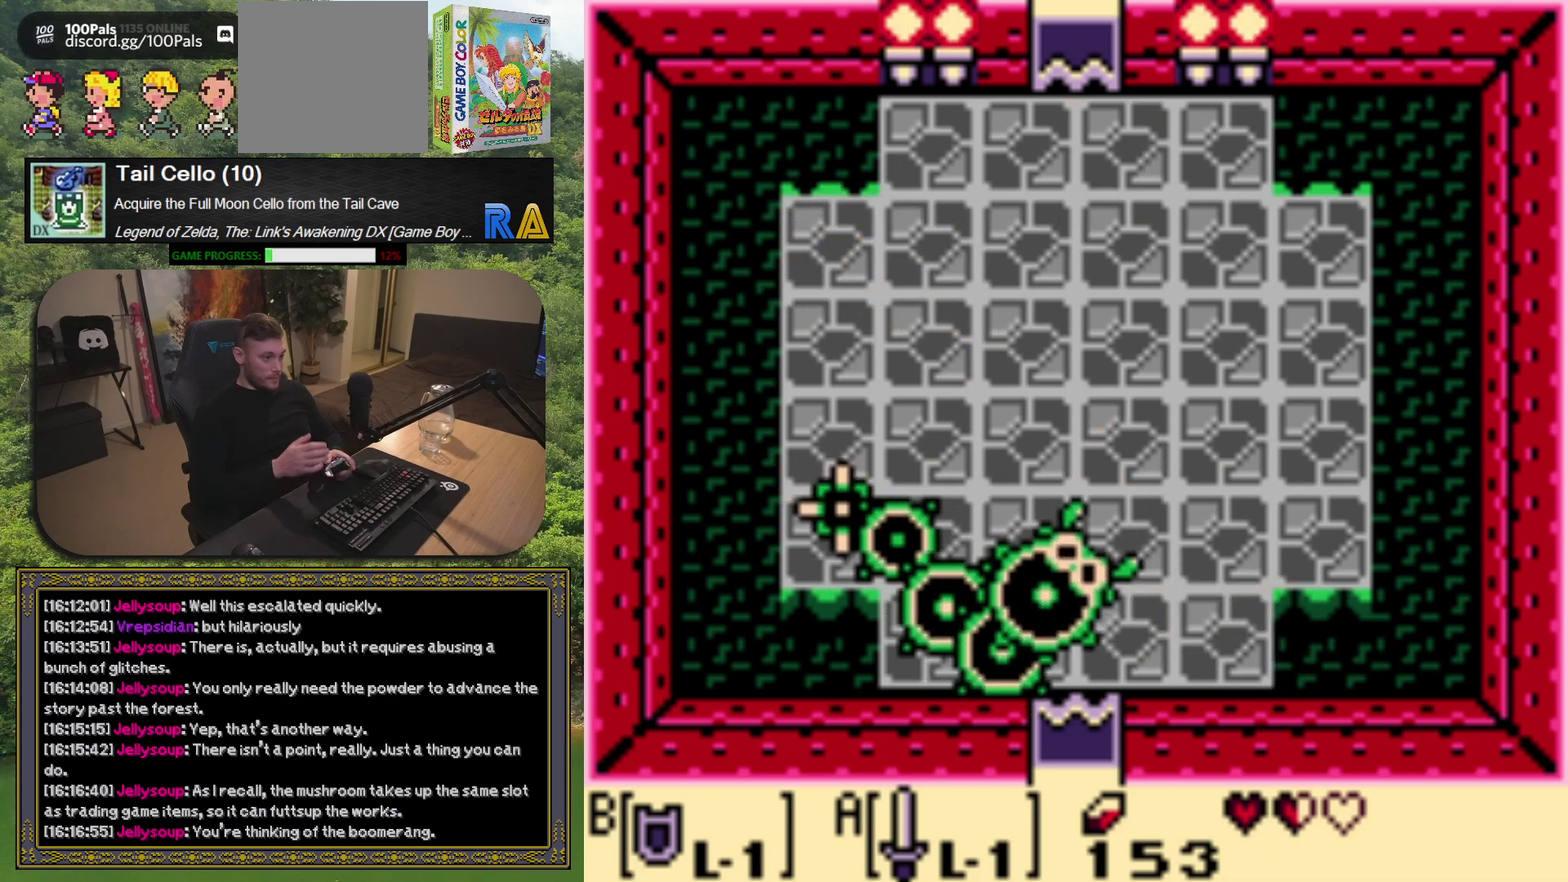
{"buttons": [], "left_stick": "center", "events": []}
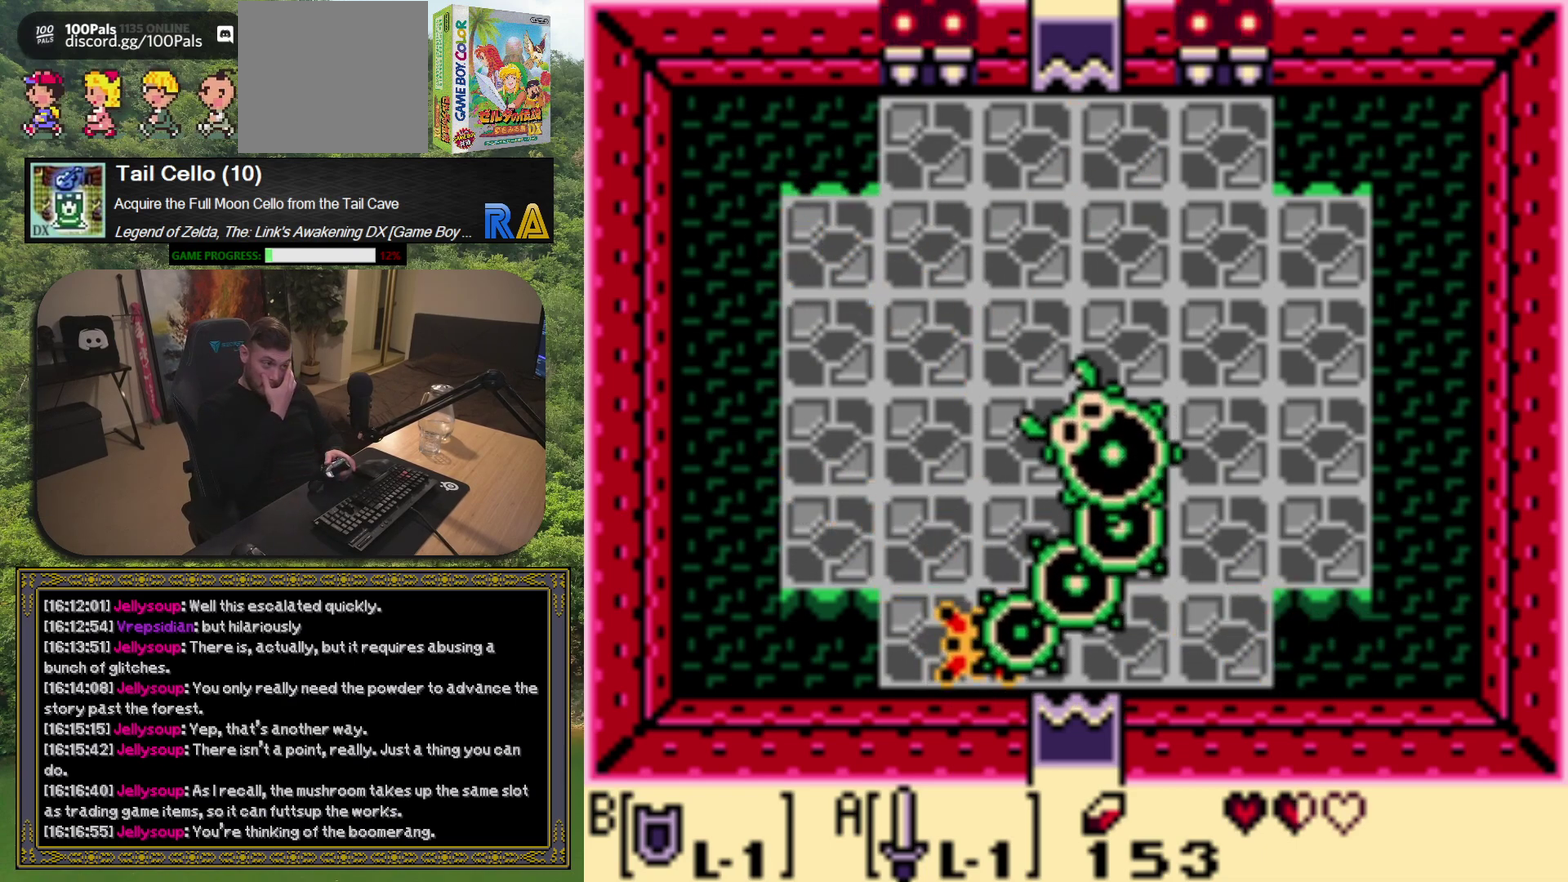
{"buttons": [], "left_stick": "center", "events": []}
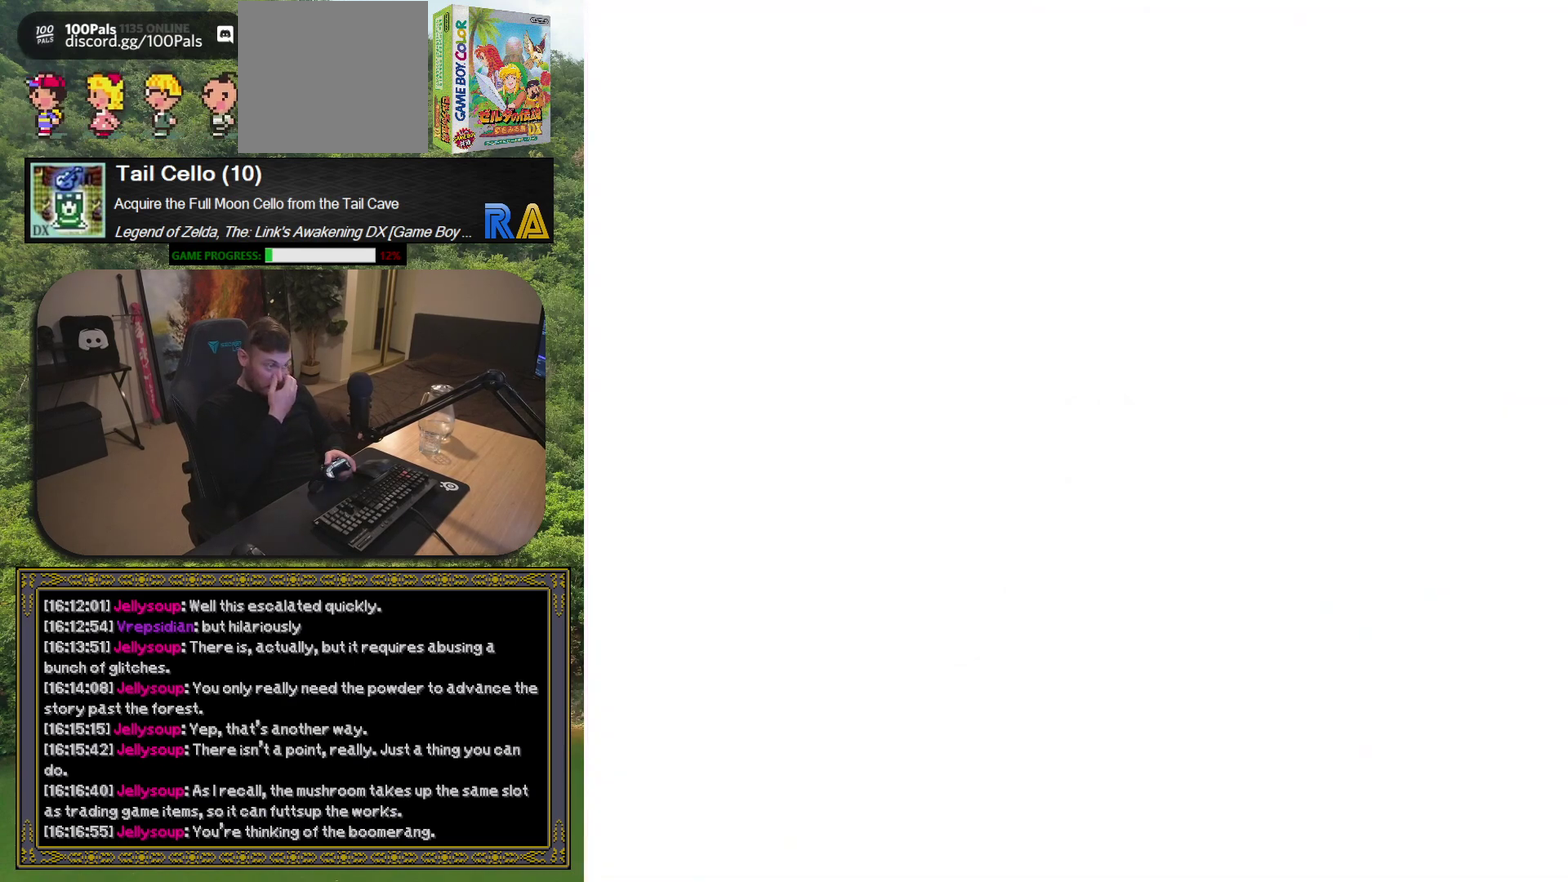
{"buttons": [], "left_stick": "center", "events": []}
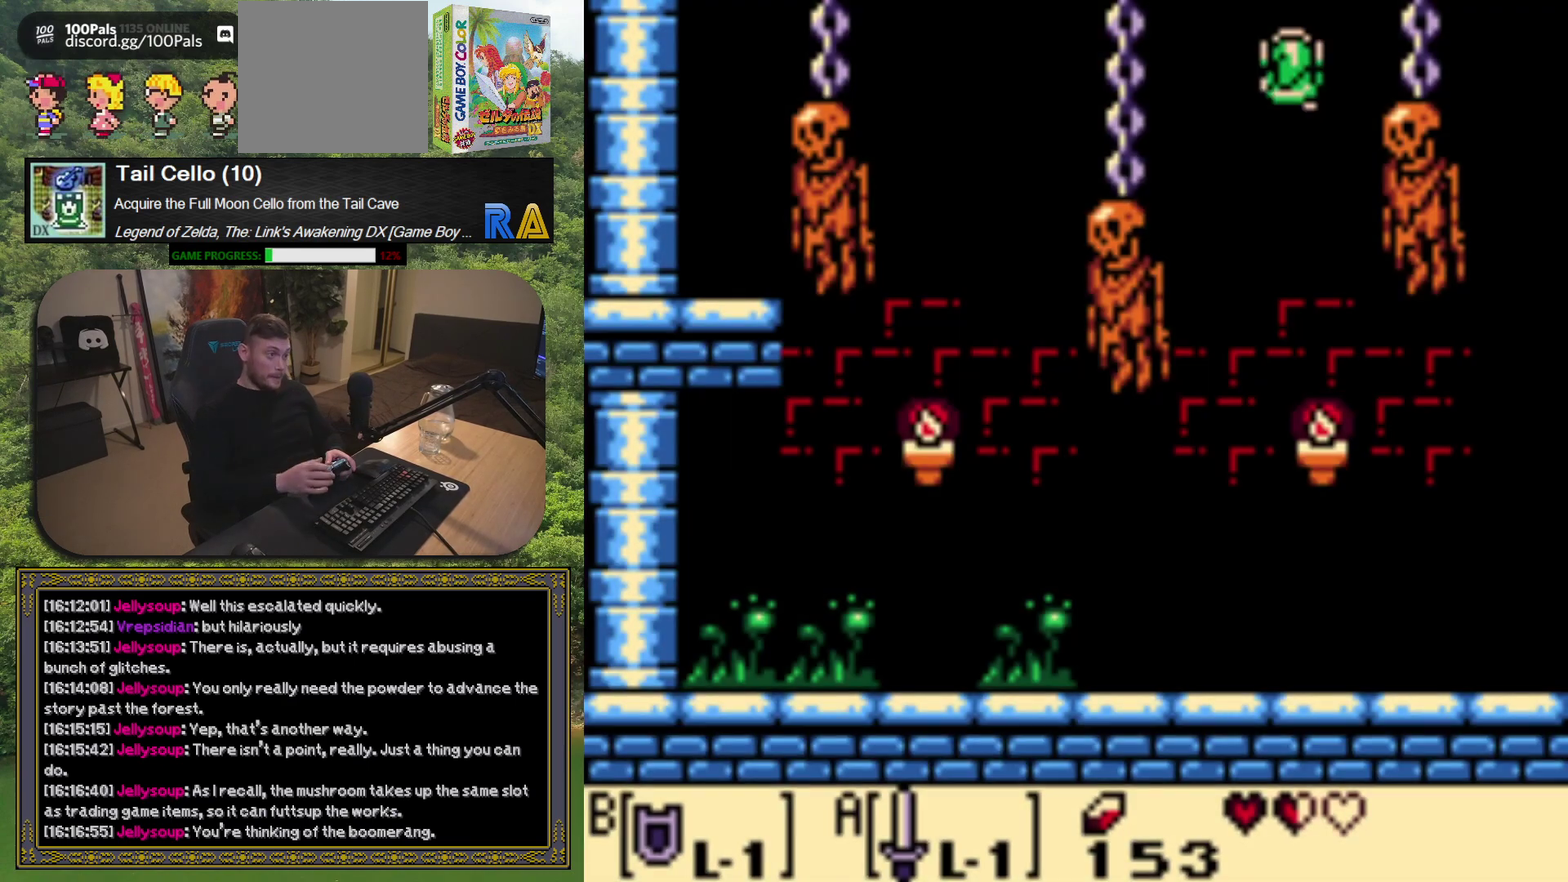
{"buttons": [], "left_stick": "center", "events": []}
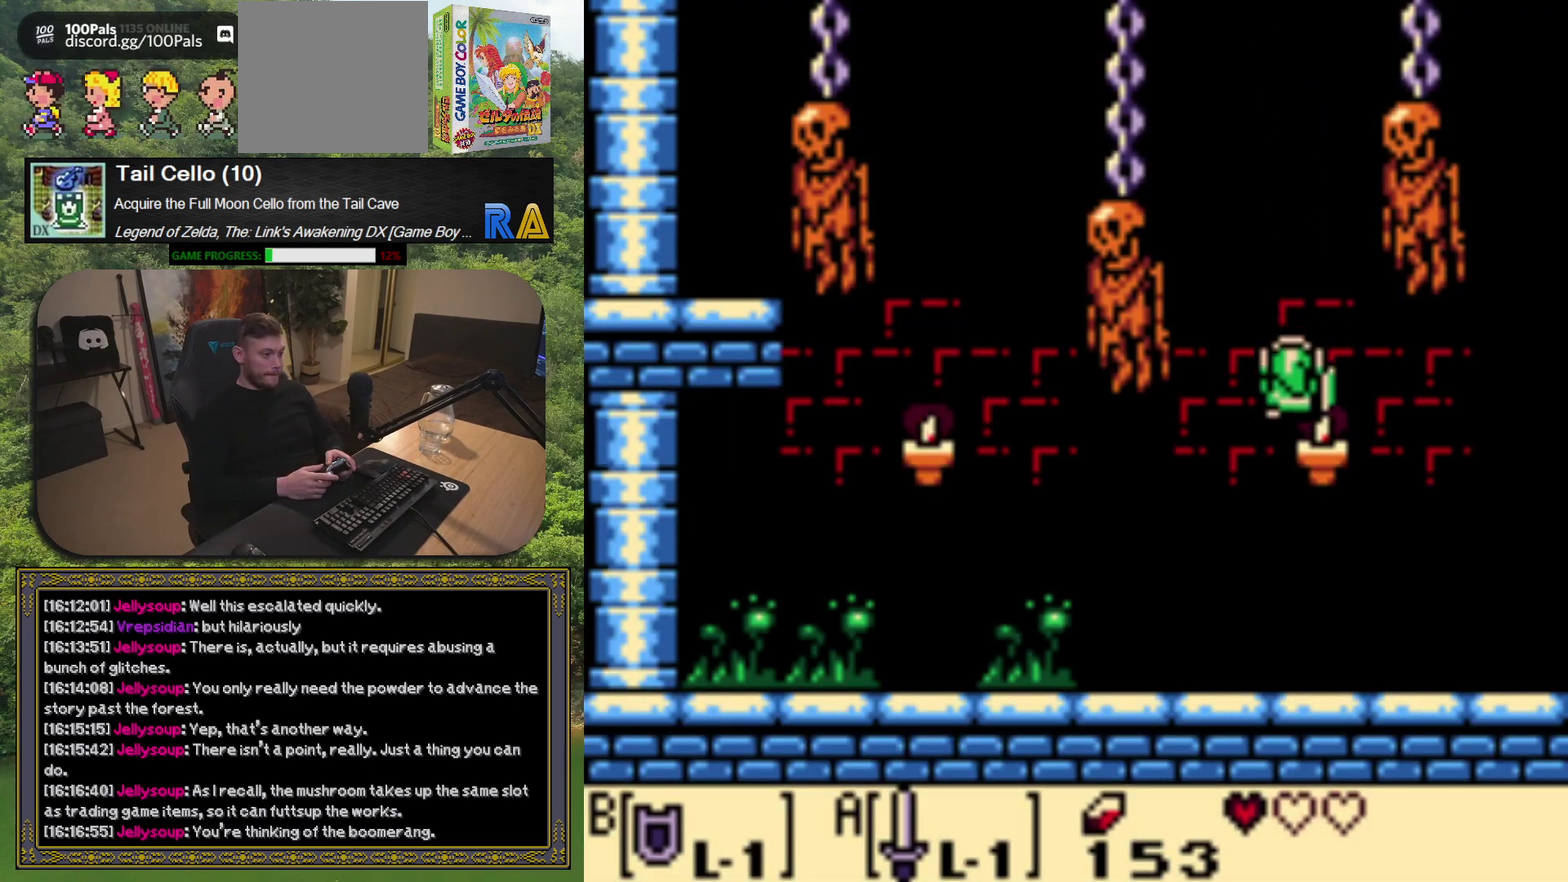
{"buttons": ["DPAD_RIGHT"], "left_stick": "center", "events": [[150, "DPAD_RIGHT", "down"]]}
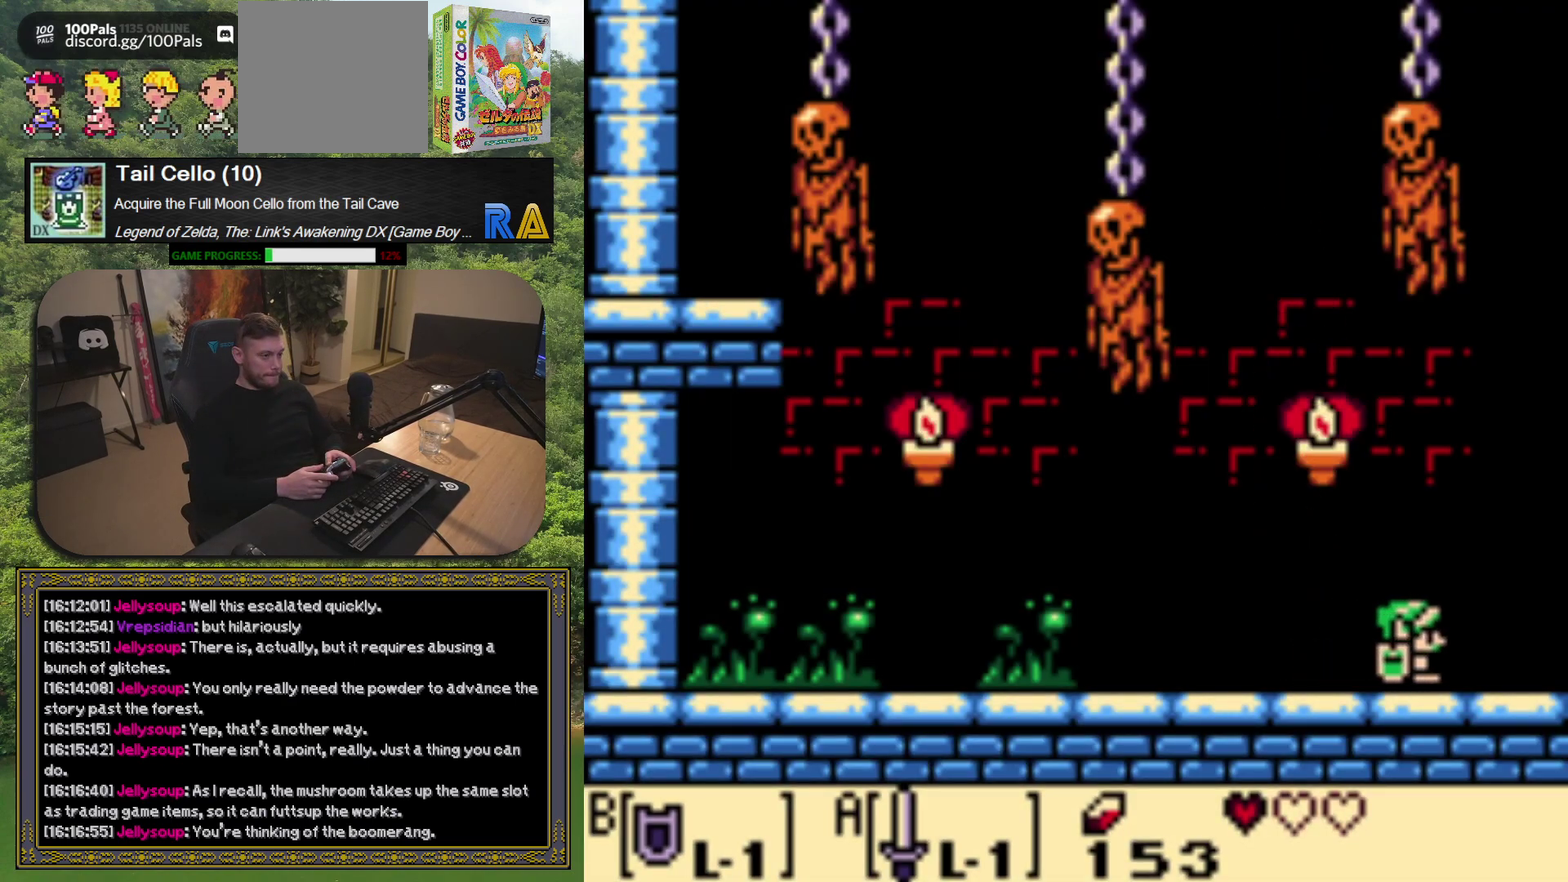
{"buttons": ["DPAD_RIGHT"], "left_stick": "center", "events": []}
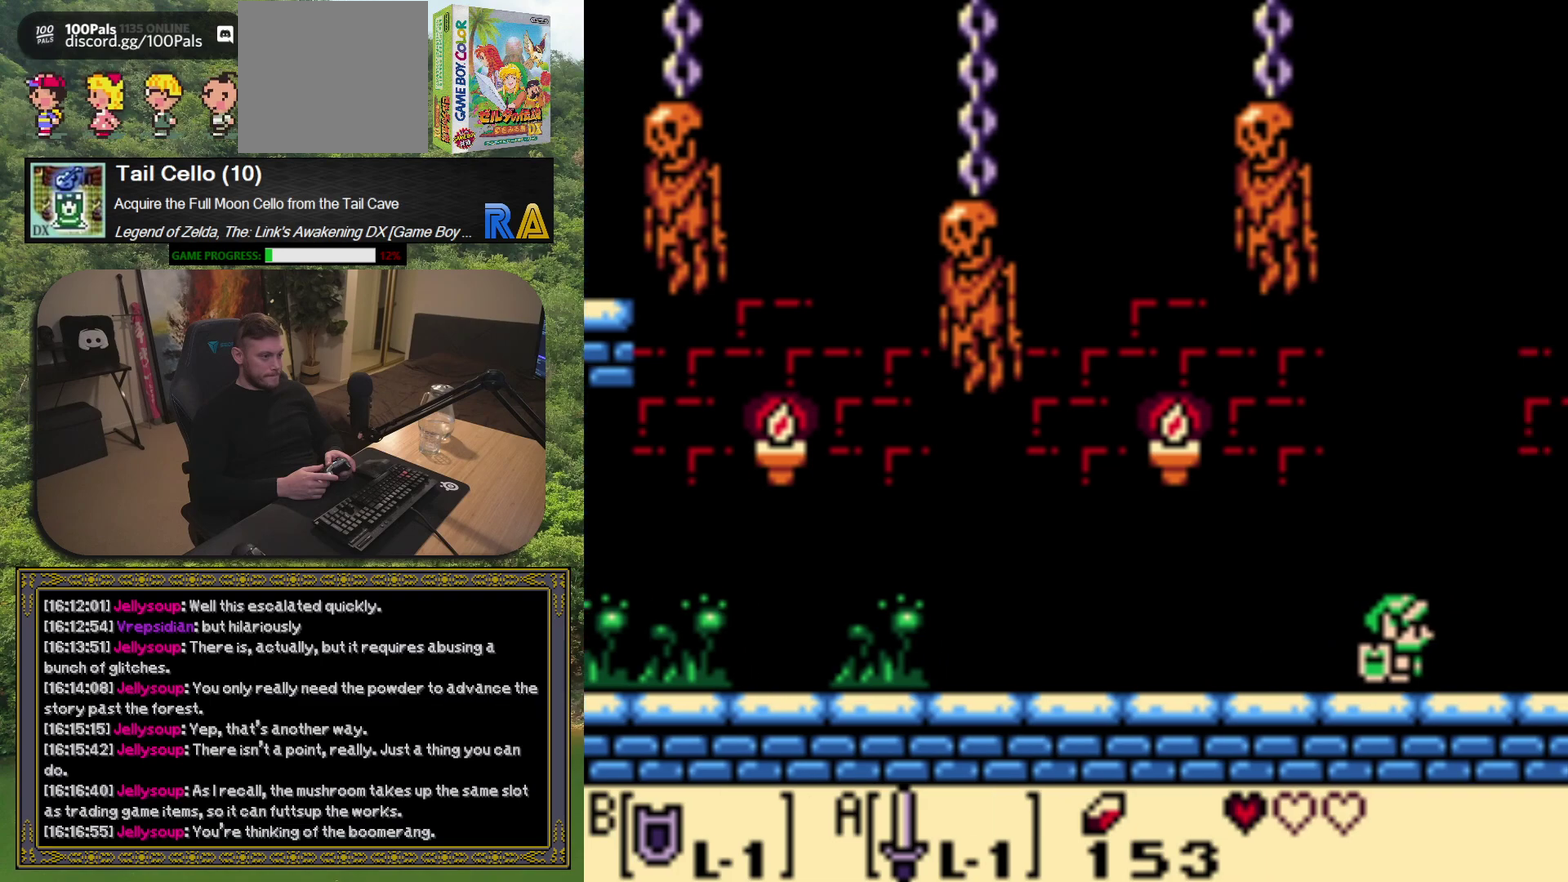
{"buttons": [], "left_stick": "center", "events": [[200, "DPAD_RIGHT", "up"]]}
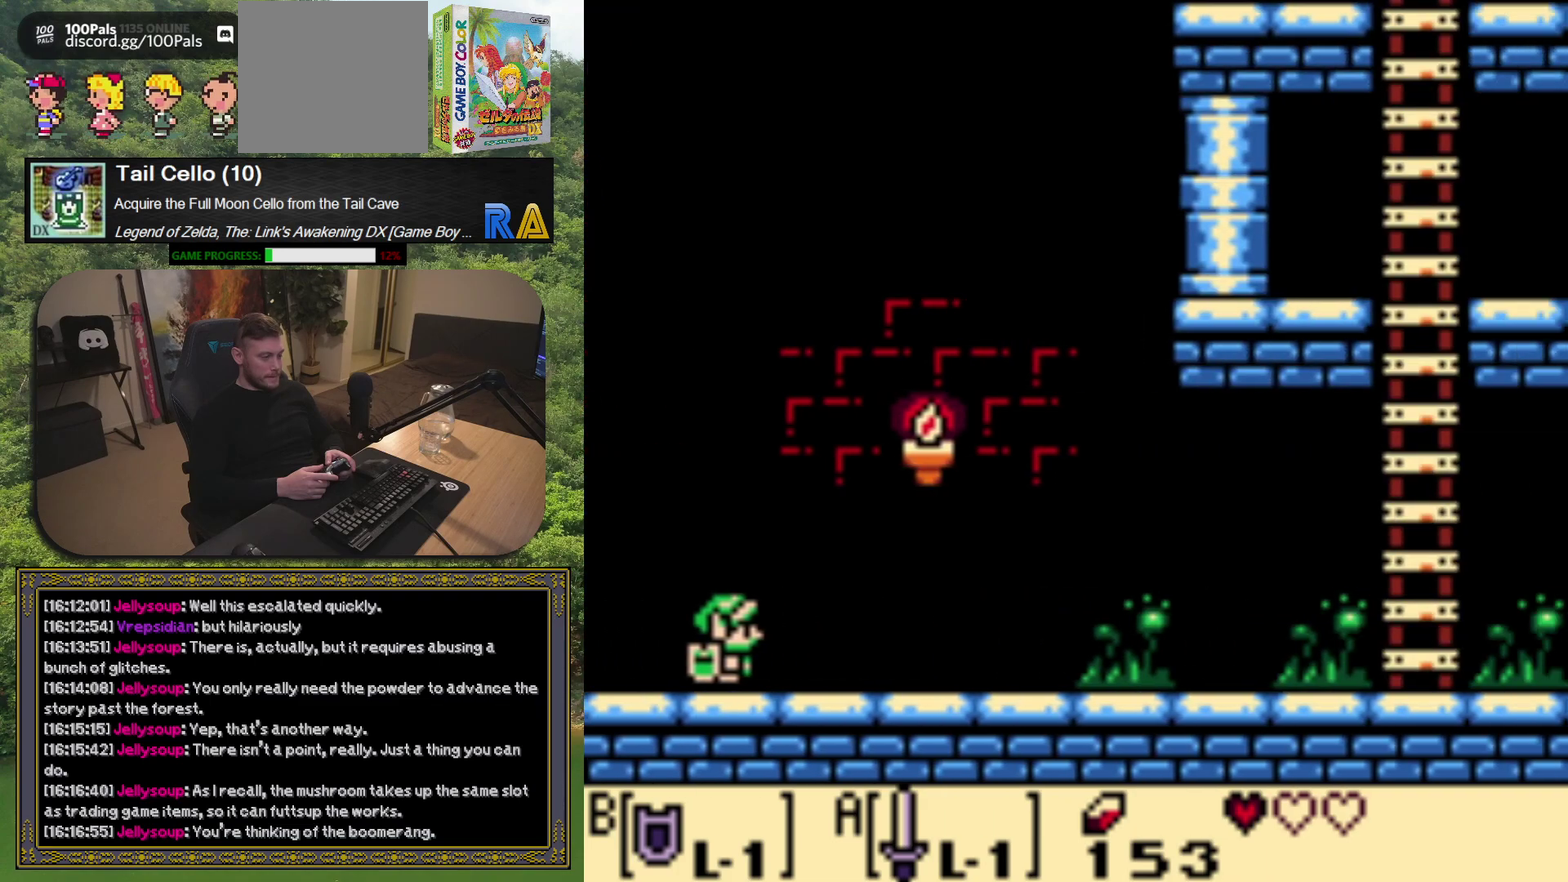
{"buttons": ["DPAD_RIGHT"], "left_stick": "center", "events": [[67, "DPAD_RIGHT", "down"]]}
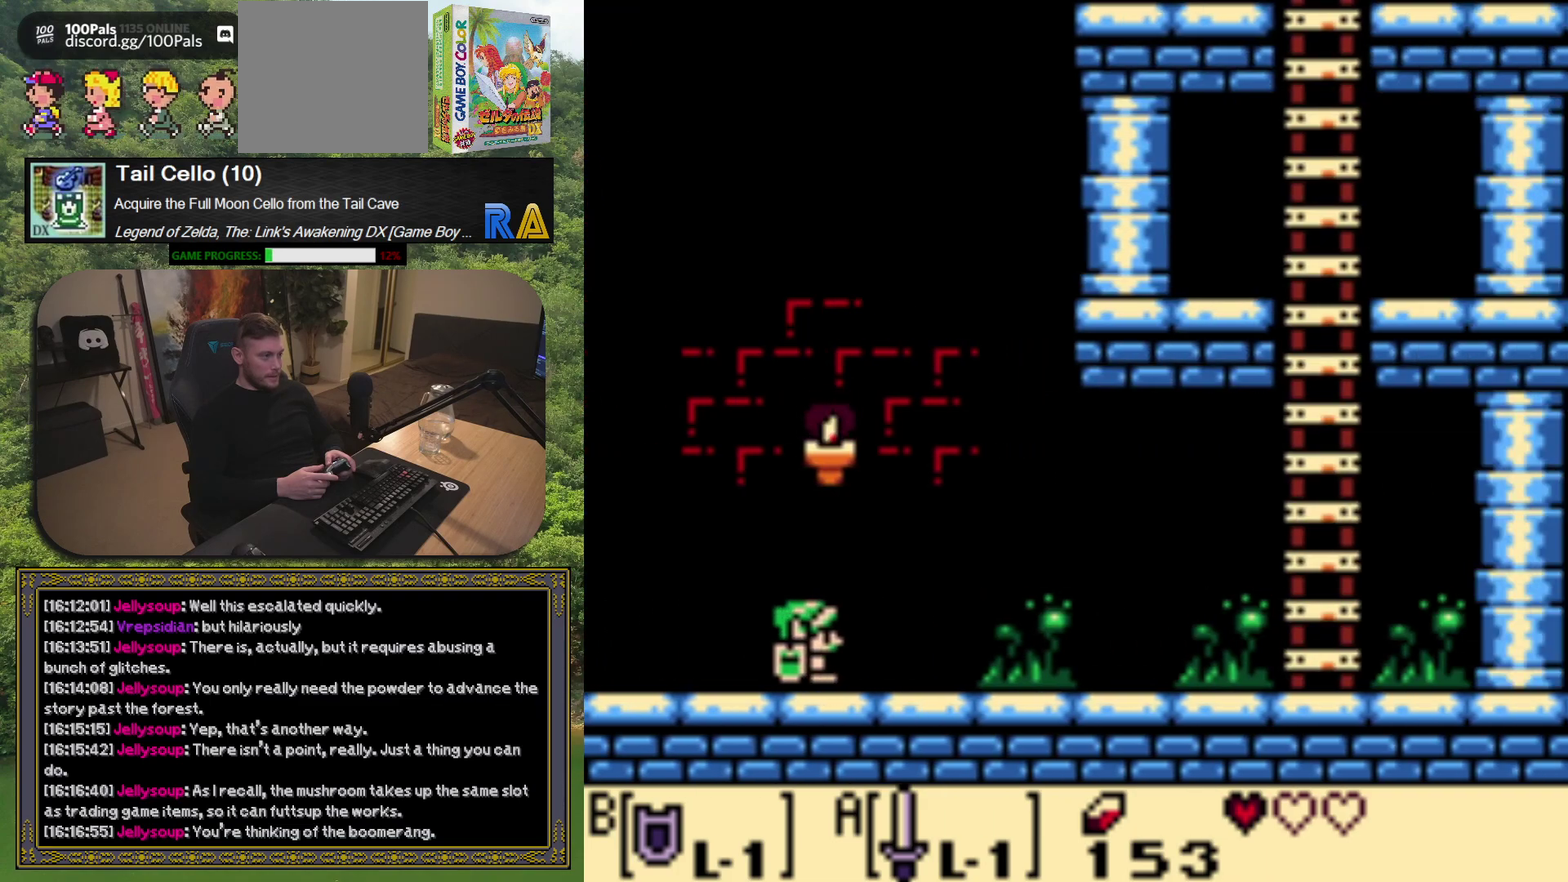
{"buttons": ["DPAD_RIGHT"], "left_stick": "center", "events": []}
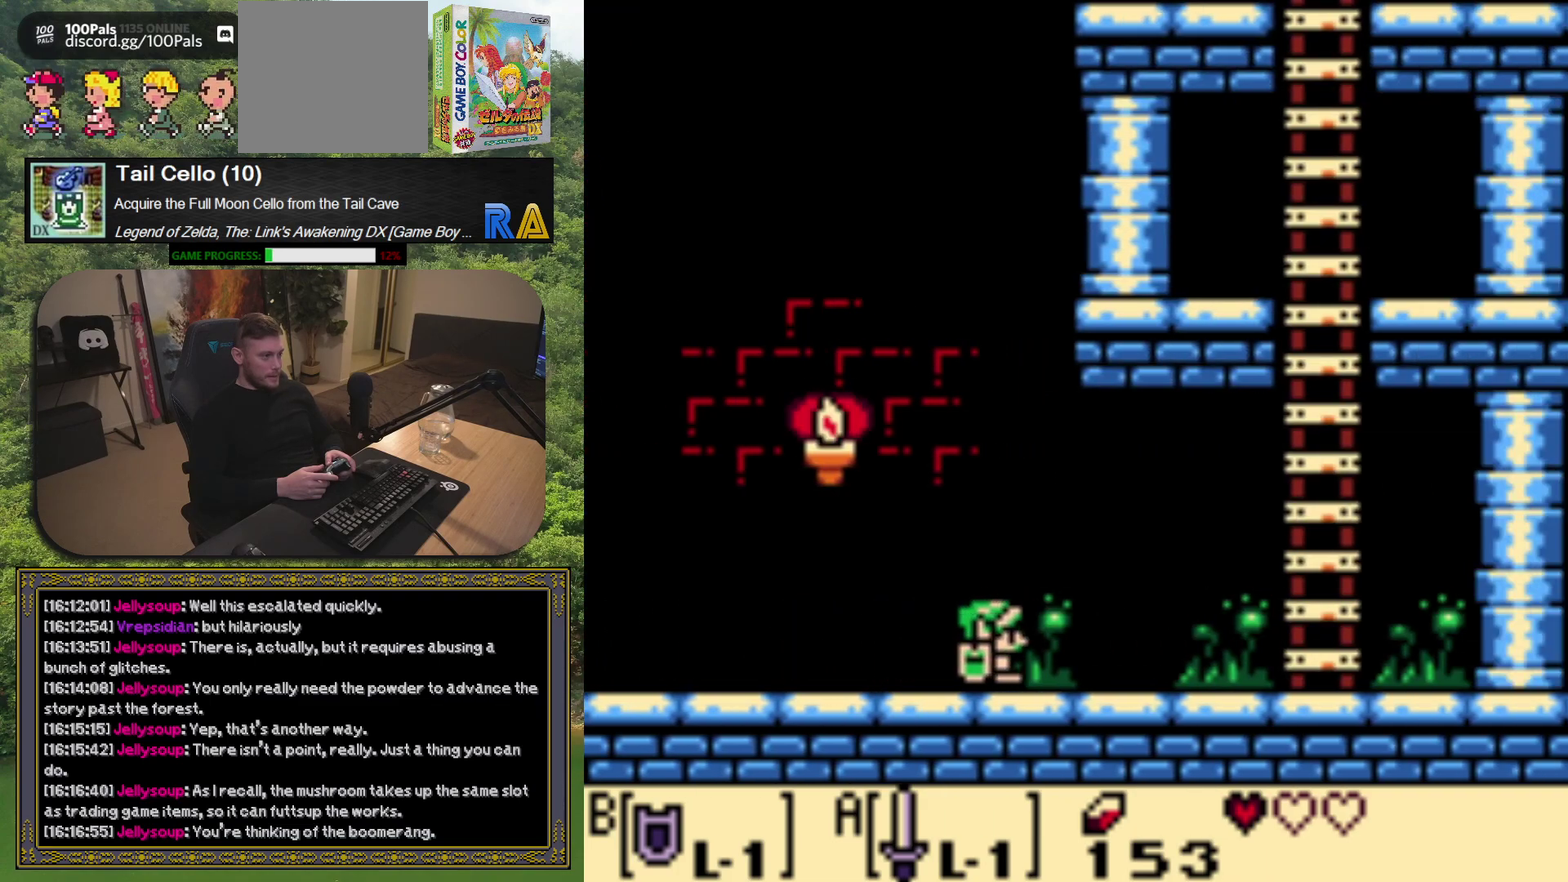
{"buttons": ["DPAD_RIGHT"], "left_stick": "center", "events": []}
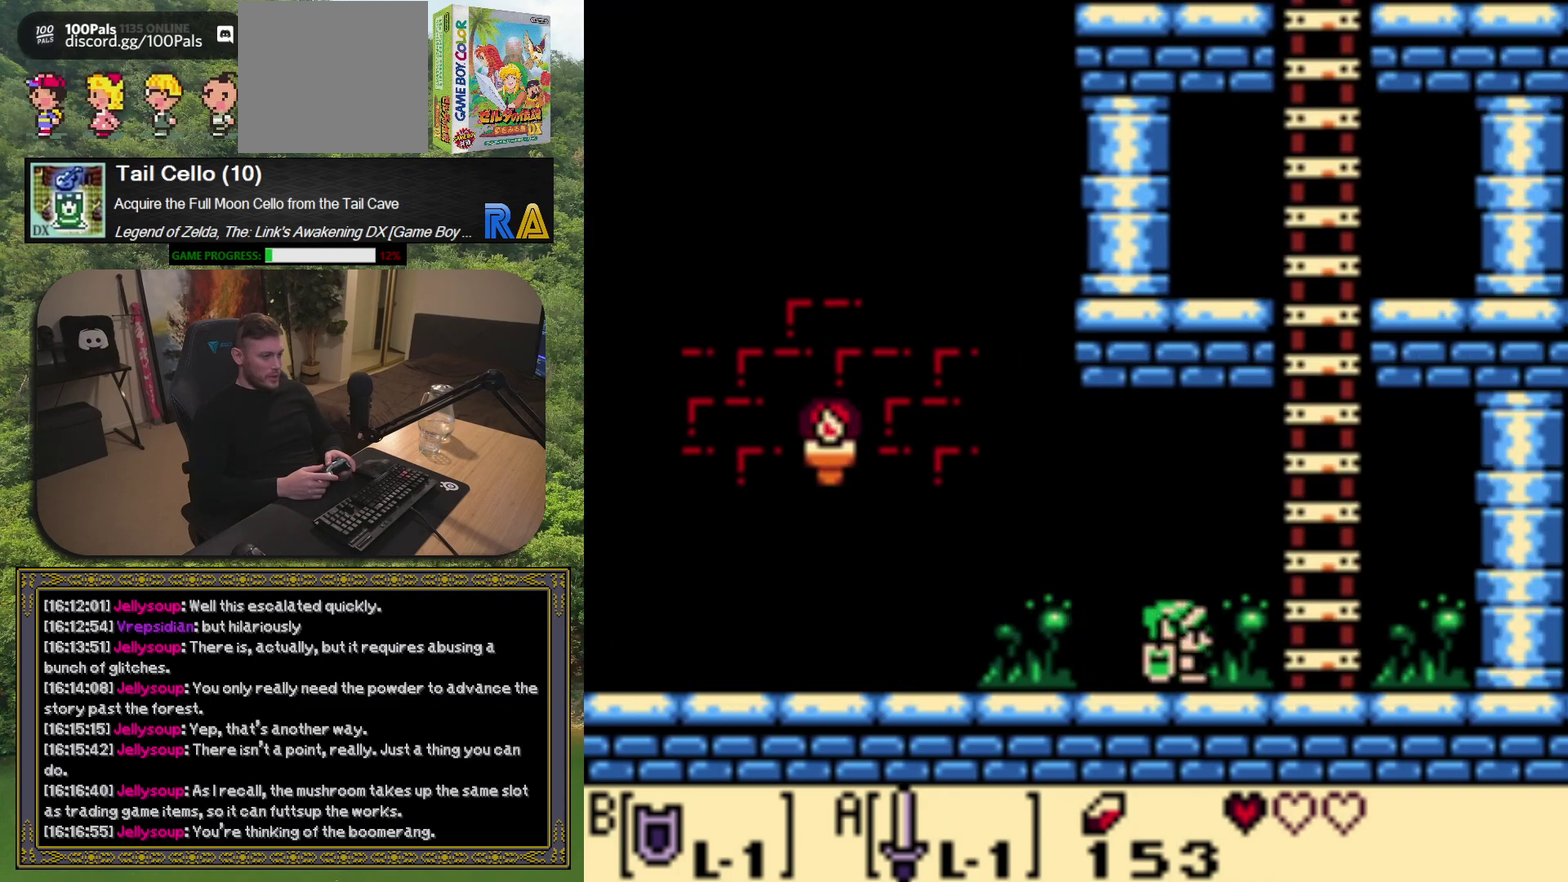
{"buttons": ["DPAD_UP"], "left_stick": "center", "events": [[383, "DPAD_RIGHT", "up"], [433, "DPAD_UP", "down"]]}
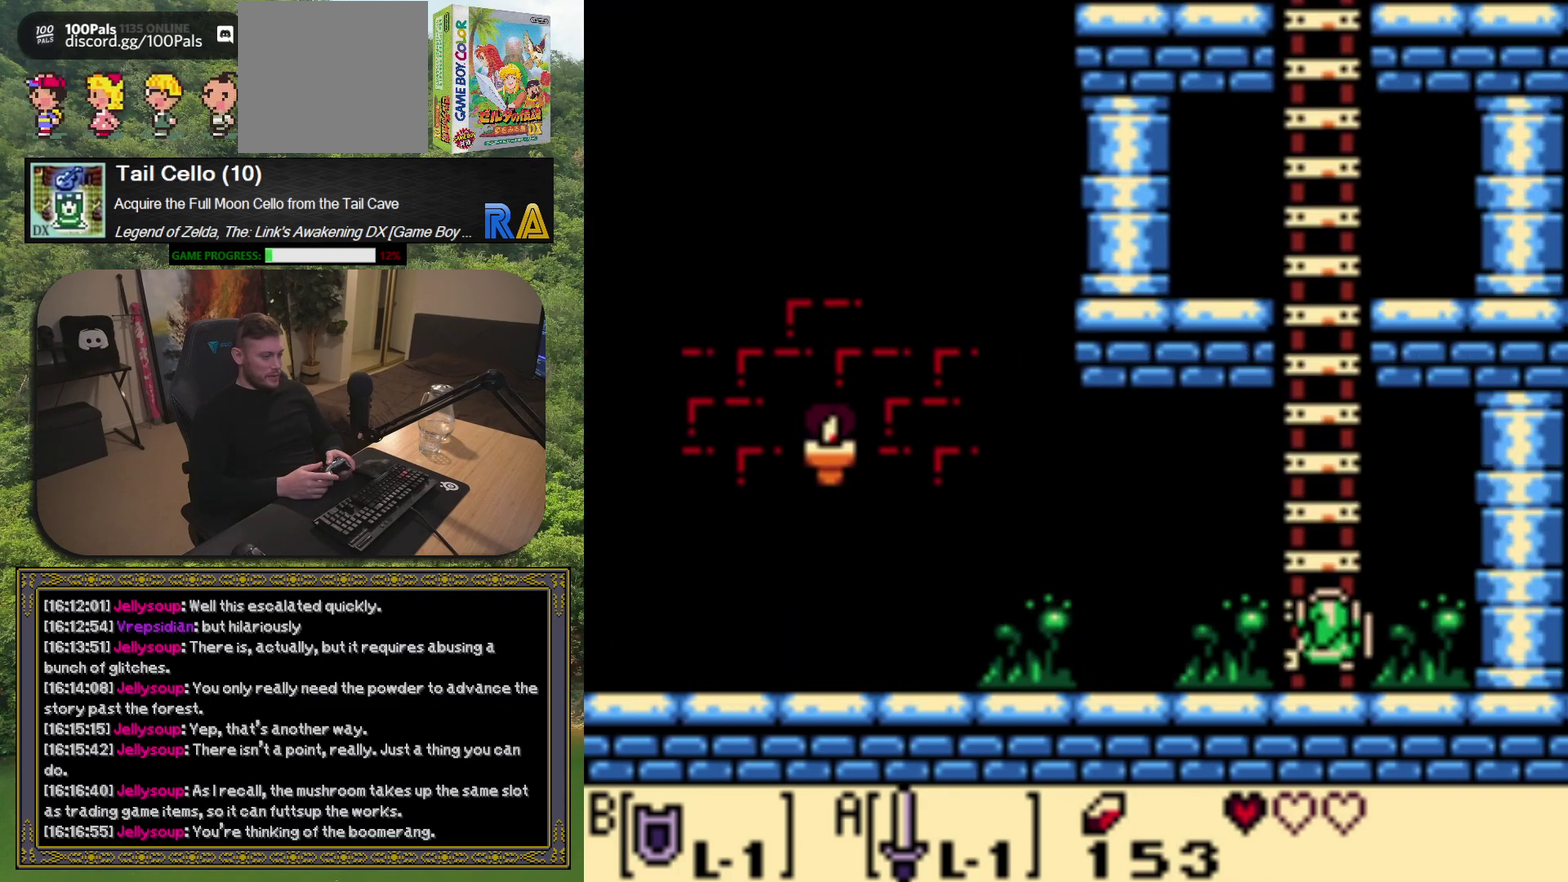
{"buttons": ["DPAD_UP"], "left_stick": "center", "events": []}
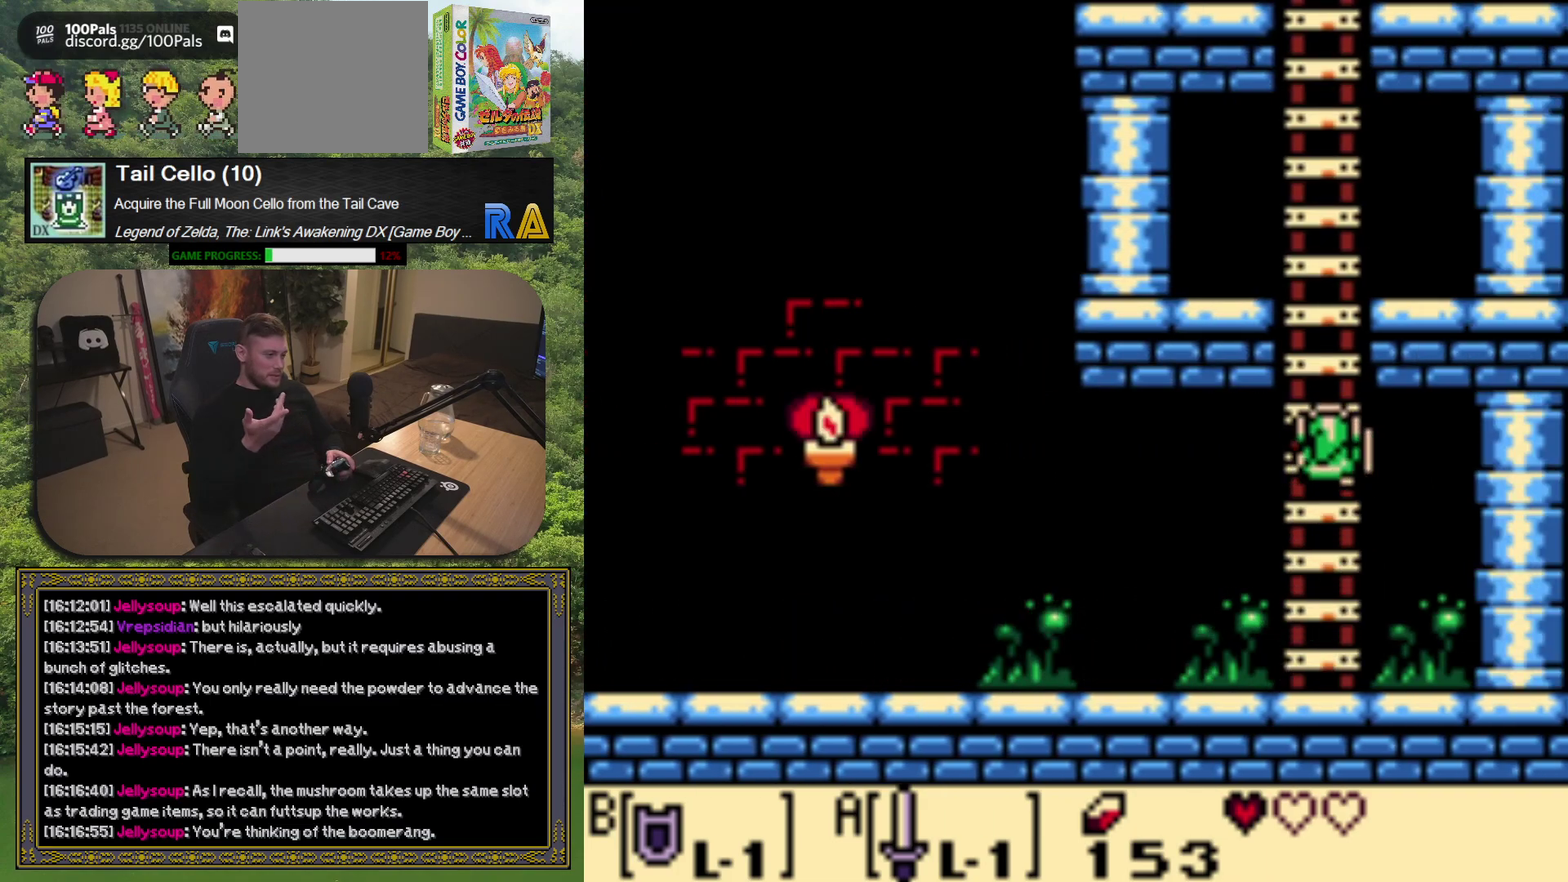
{"buttons": [], "left_stick": "center", "events": [[500, "DPAD_UP", "up"]]}